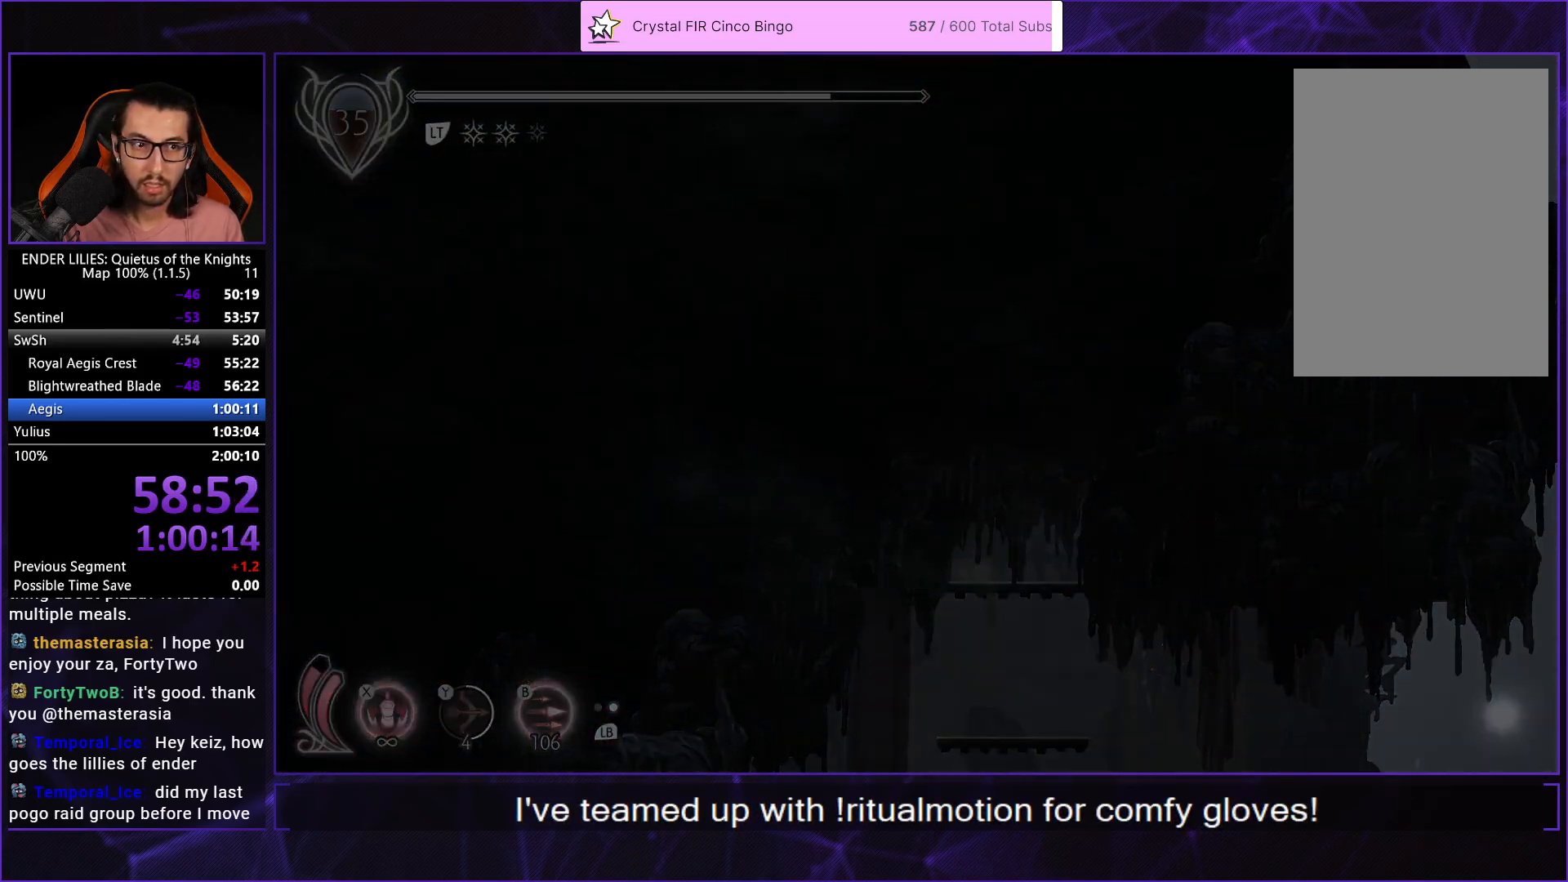
Gameplay with a controller (Xbox layout); each line is a JSON object with the inputs held at the frame after it. "button_events" lists button changes between this image and that frame as [ms after this image, input, new state], when the widget could be followed in between (sticks are given only as held states). This document gives stick clicks only as held states, not as events.
{"buttons": ["A", "DPAD_LEFT"], "left_stick": "center", "right_stick": "center", "button_events": [[33, "A", "up"], [300, "A", "down"], [400, "A", "up"], [483, "A", "down"]]}
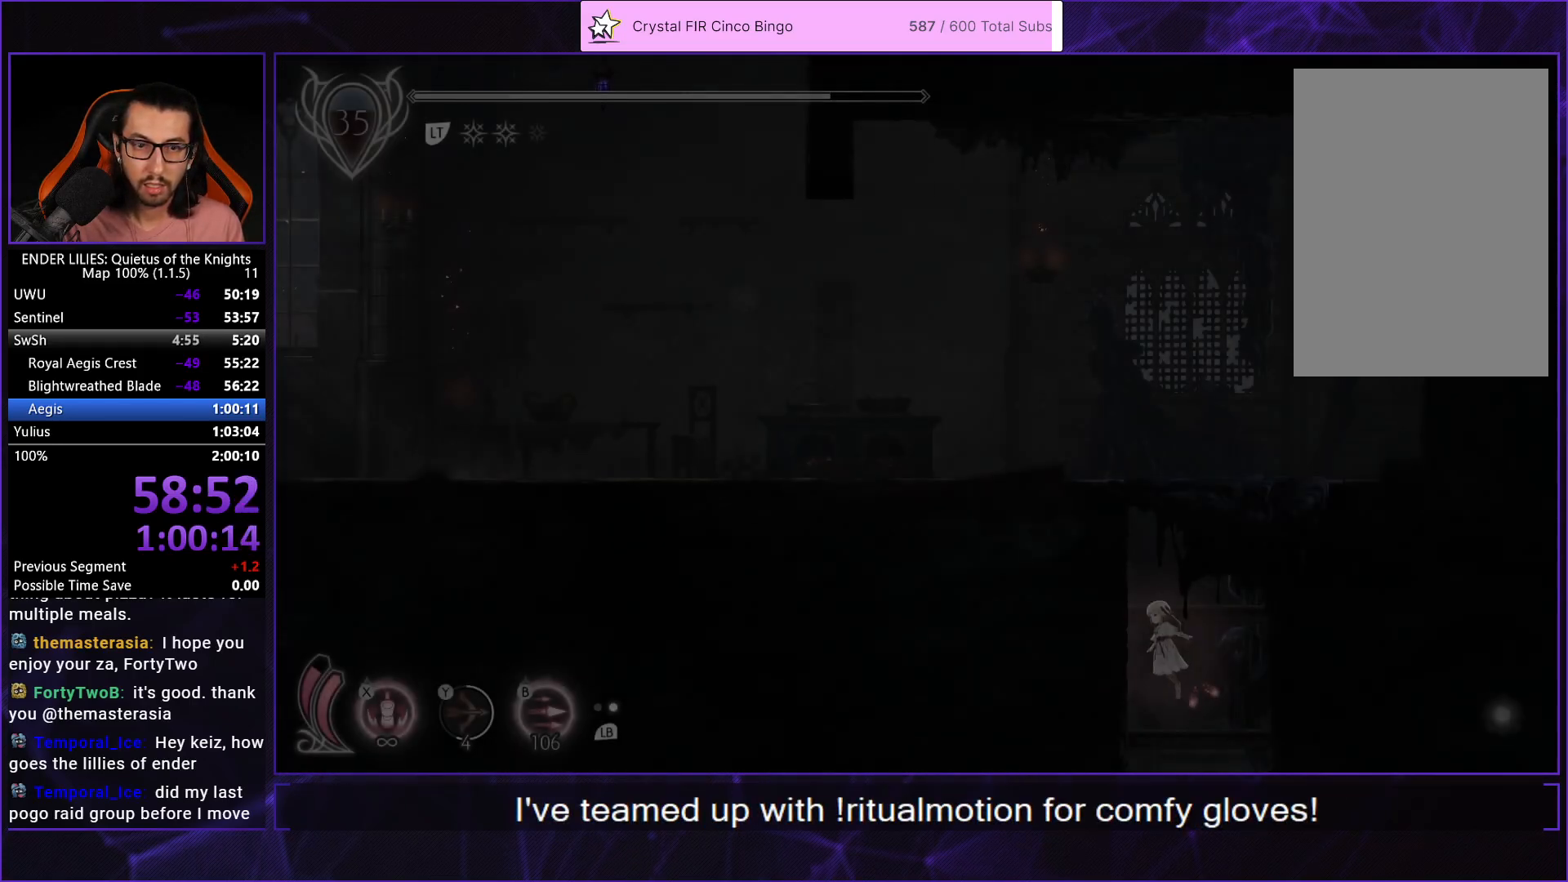
{"buttons": ["DPAD_LEFT"], "left_stick": "center", "right_stick": "center", "button_events": [[83, "A", "up"], [150, "A", "down"], [267, "A", "up"]]}
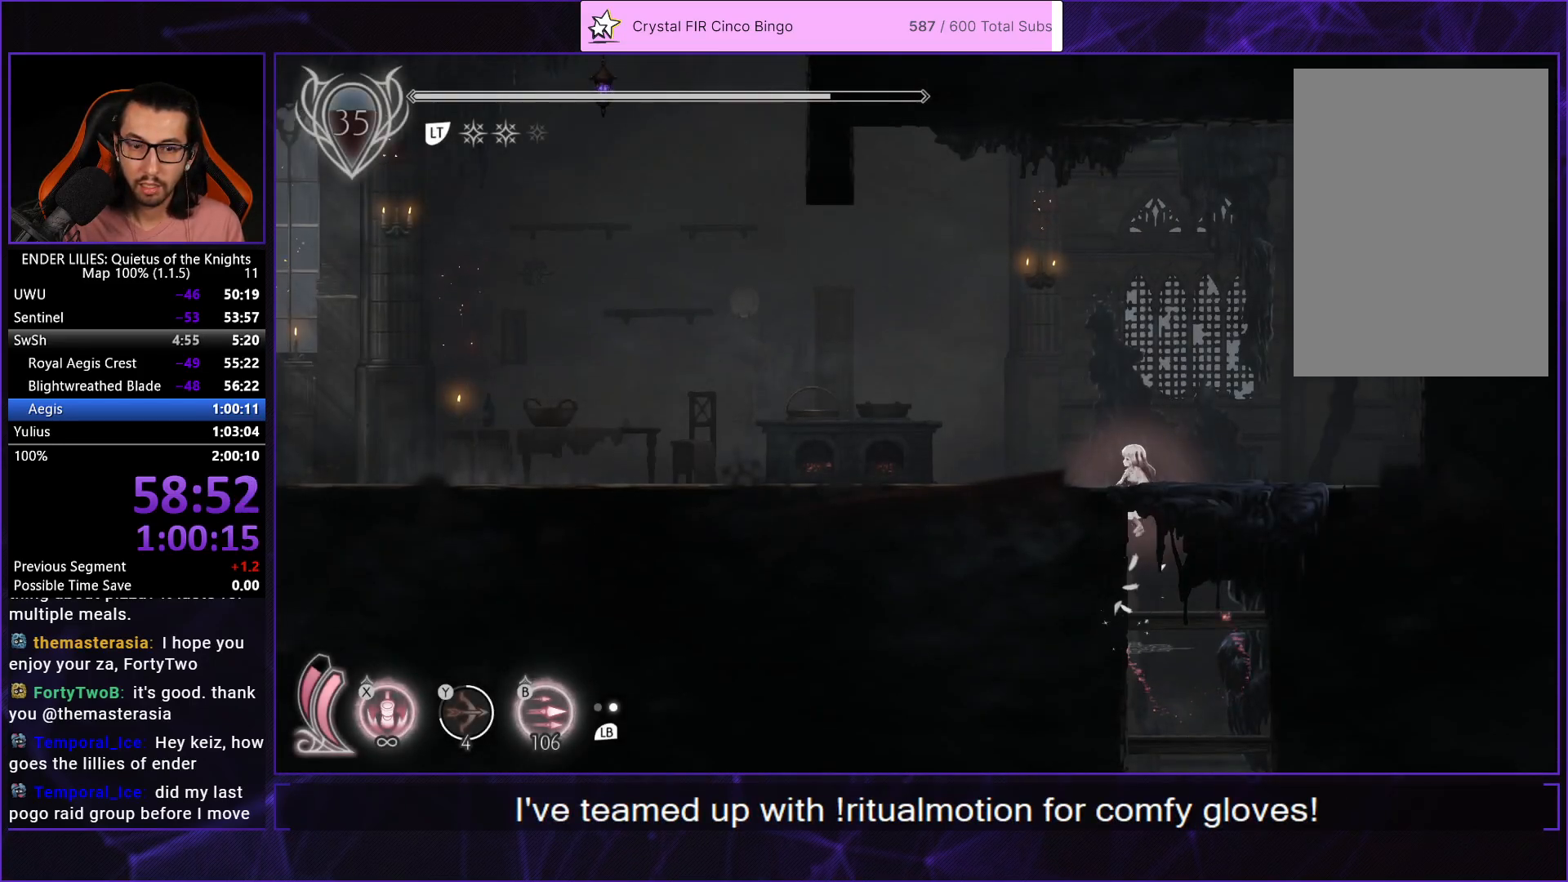
{"buttons": ["R1", "DPAD_LEFT"], "left_stick": "center", "right_stick": "center", "button_events": [[83, "R1", "down"], [100, "L2", "down"], [167, "L2", "up"], [283, "Y", "down"], [333, "R1", "up"], [383, "Y", "up"], [433, "R1", "down"]]}
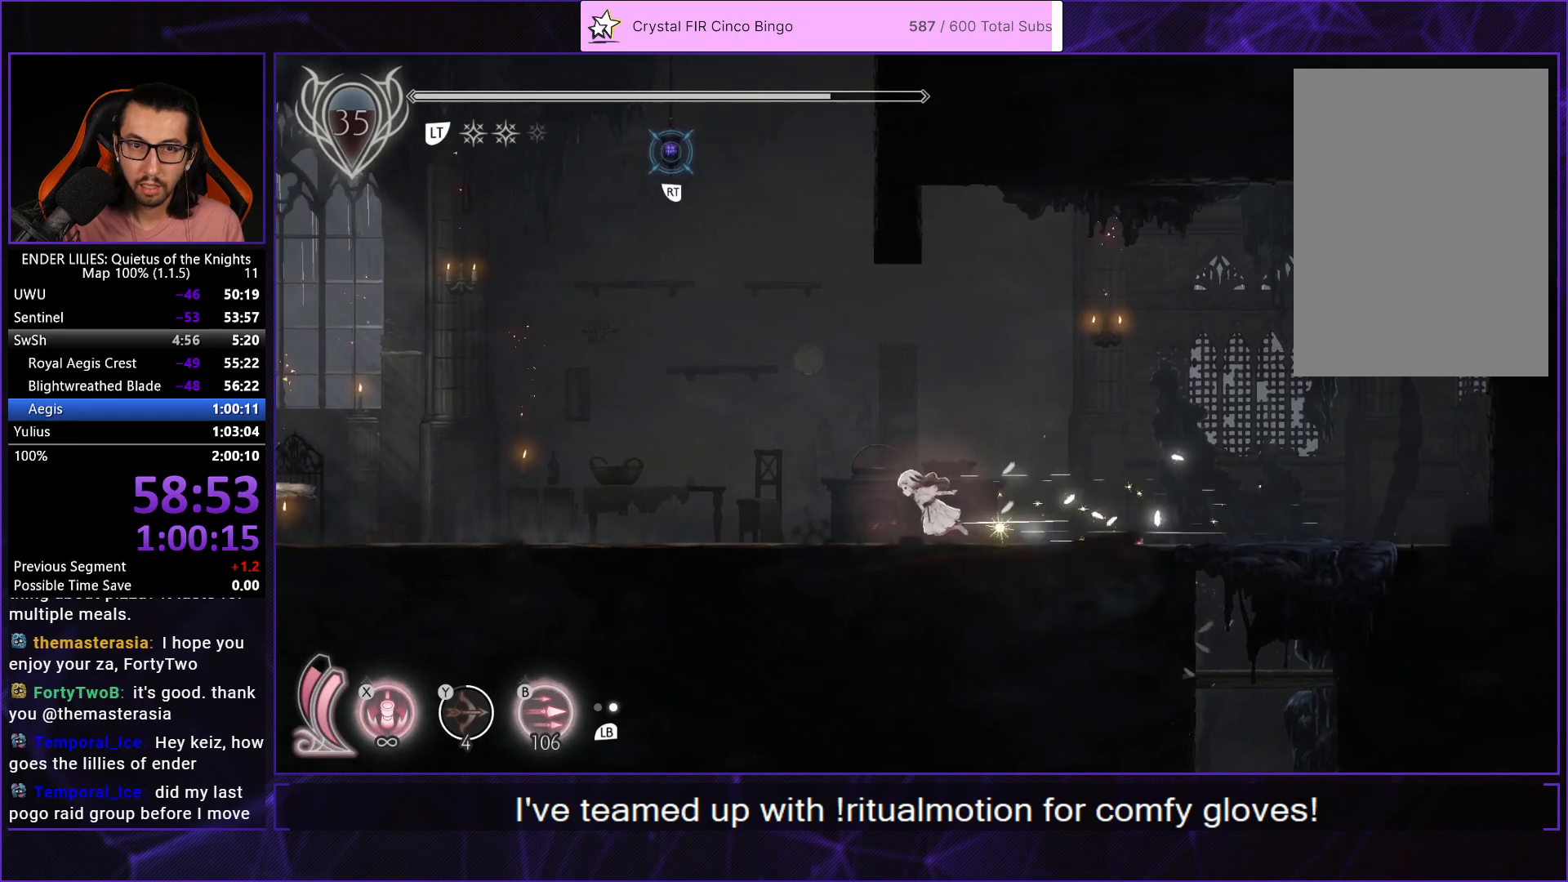
{"buttons": ["R2", "DPAD_LEFT"], "left_stick": "center", "right_stick": "center", "button_events": [[50, "R1", "up"], [100, "R1", "down"], [183, "R1", "up"], [233, "R1", "down"], [300, "R1", "up"], [367, "R1", "down"], [450, "R2", "down"], [467, "R1", "up"]]}
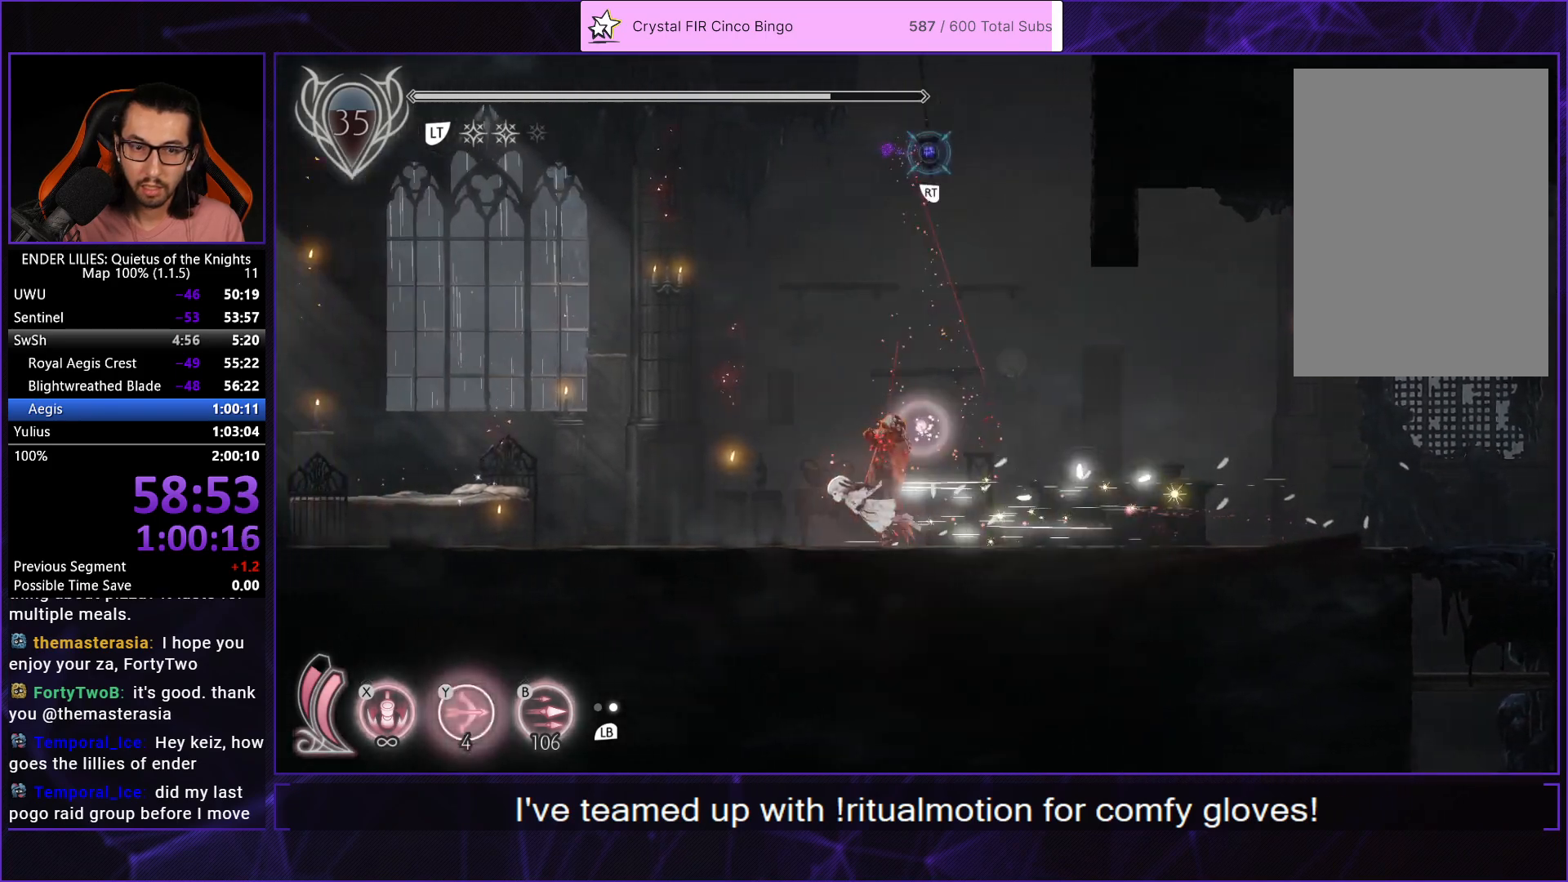
{"buttons": ["DPAD_LEFT"], "left_stick": "center", "right_stick": "center", "button_events": [[17, "R1", "down"], [150, "R2", "up"], [350, "R1", "up"]]}
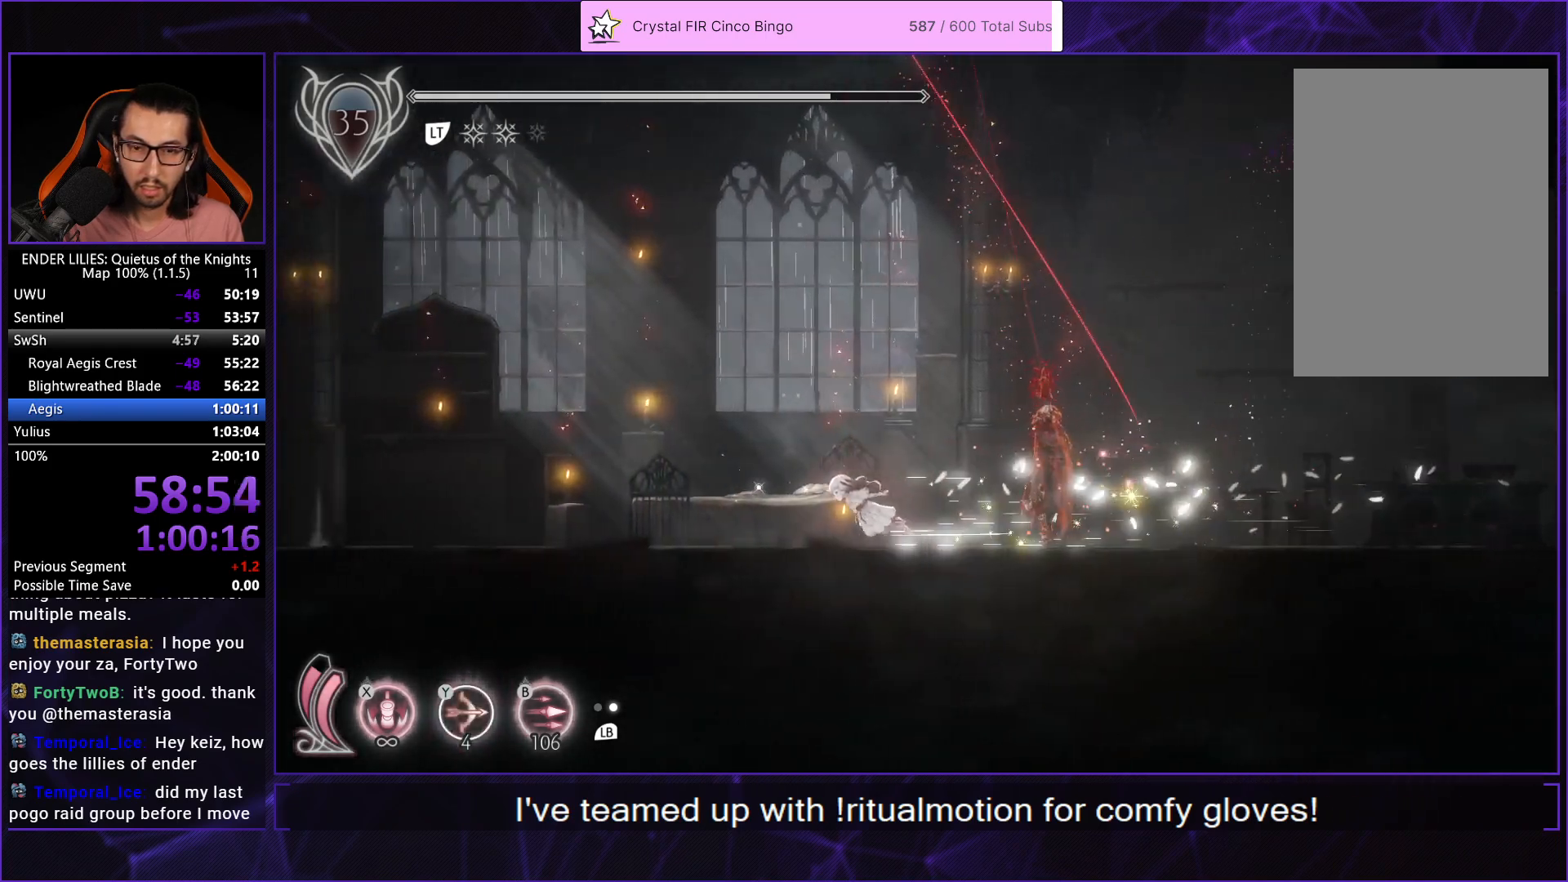
{"buttons": ["DPAD_LEFT"], "left_stick": "center", "right_stick": "center", "button_events": []}
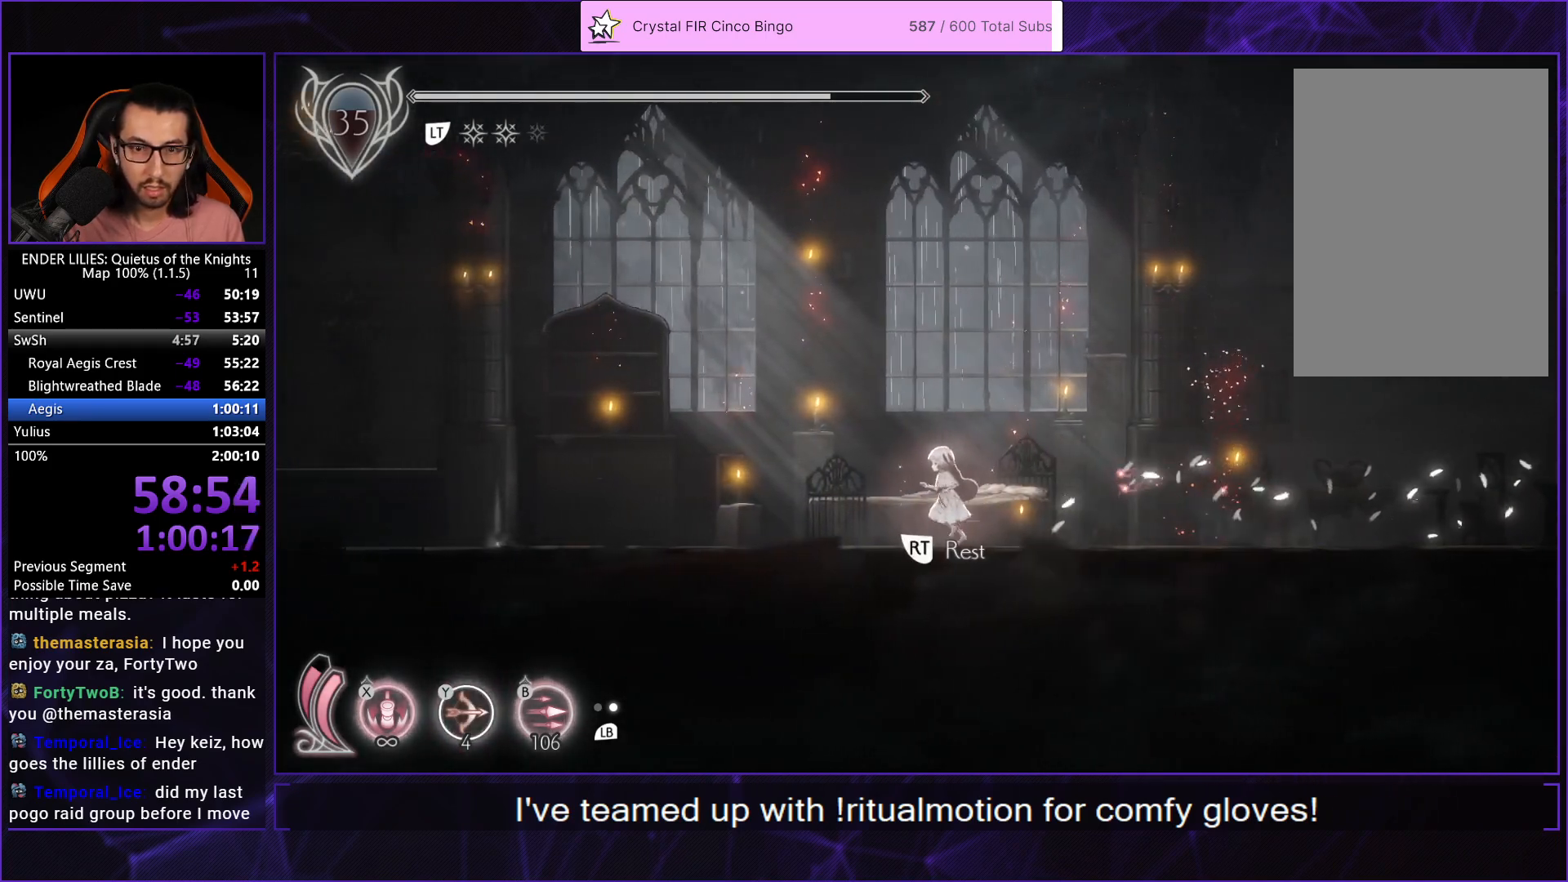
{"buttons": [], "left_stick": "center", "right_stick": "center", "button_events": [[17, "DPAD_LEFT", "up"]]}
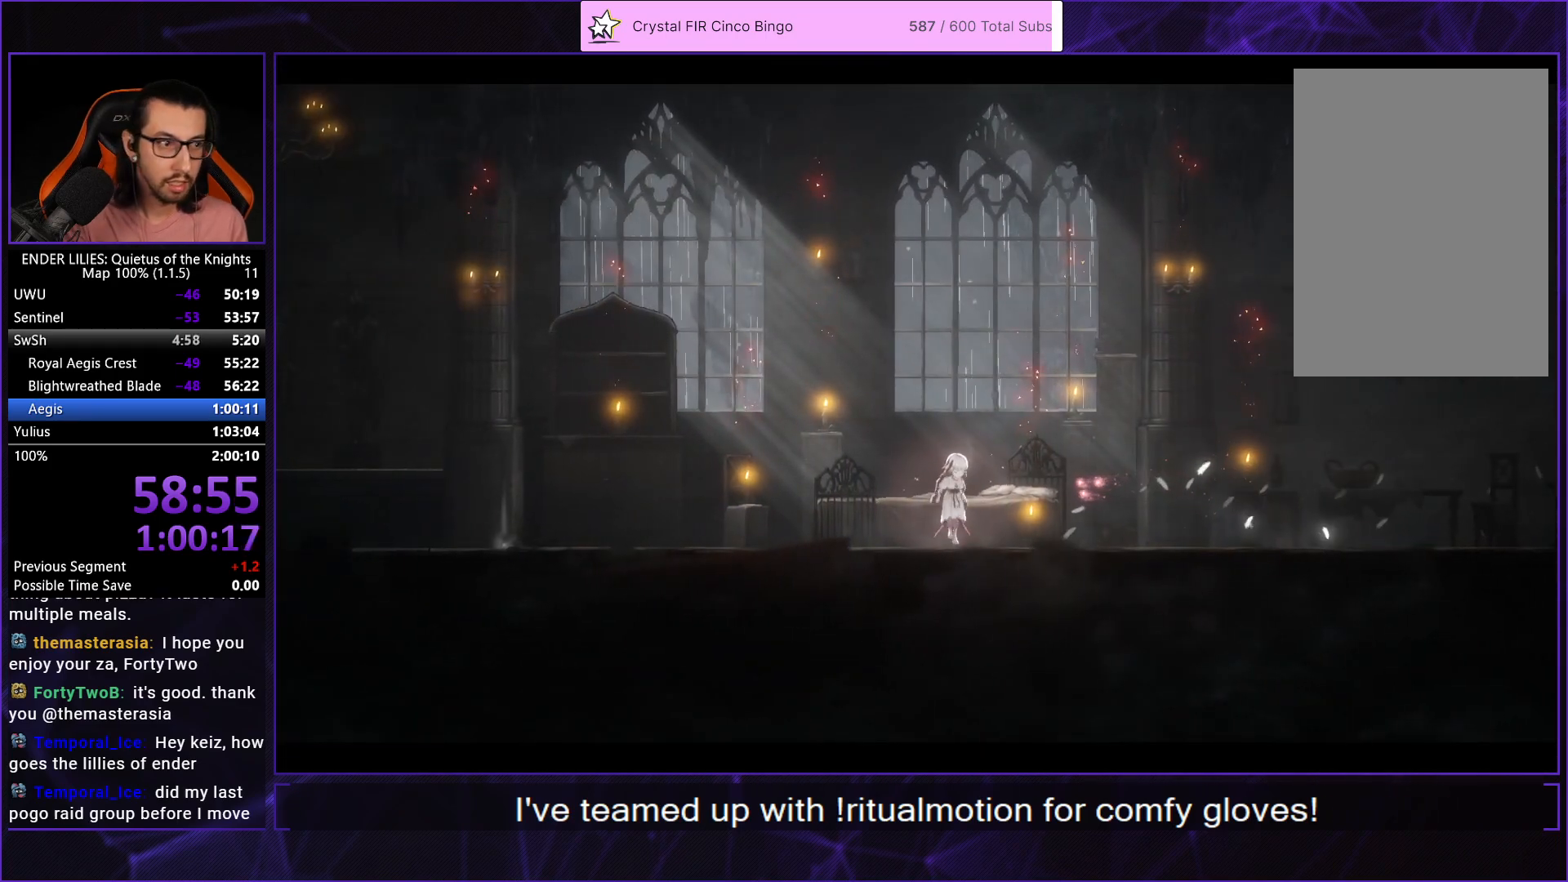
{"buttons": [], "left_stick": "center", "right_stick": "center", "button_events": []}
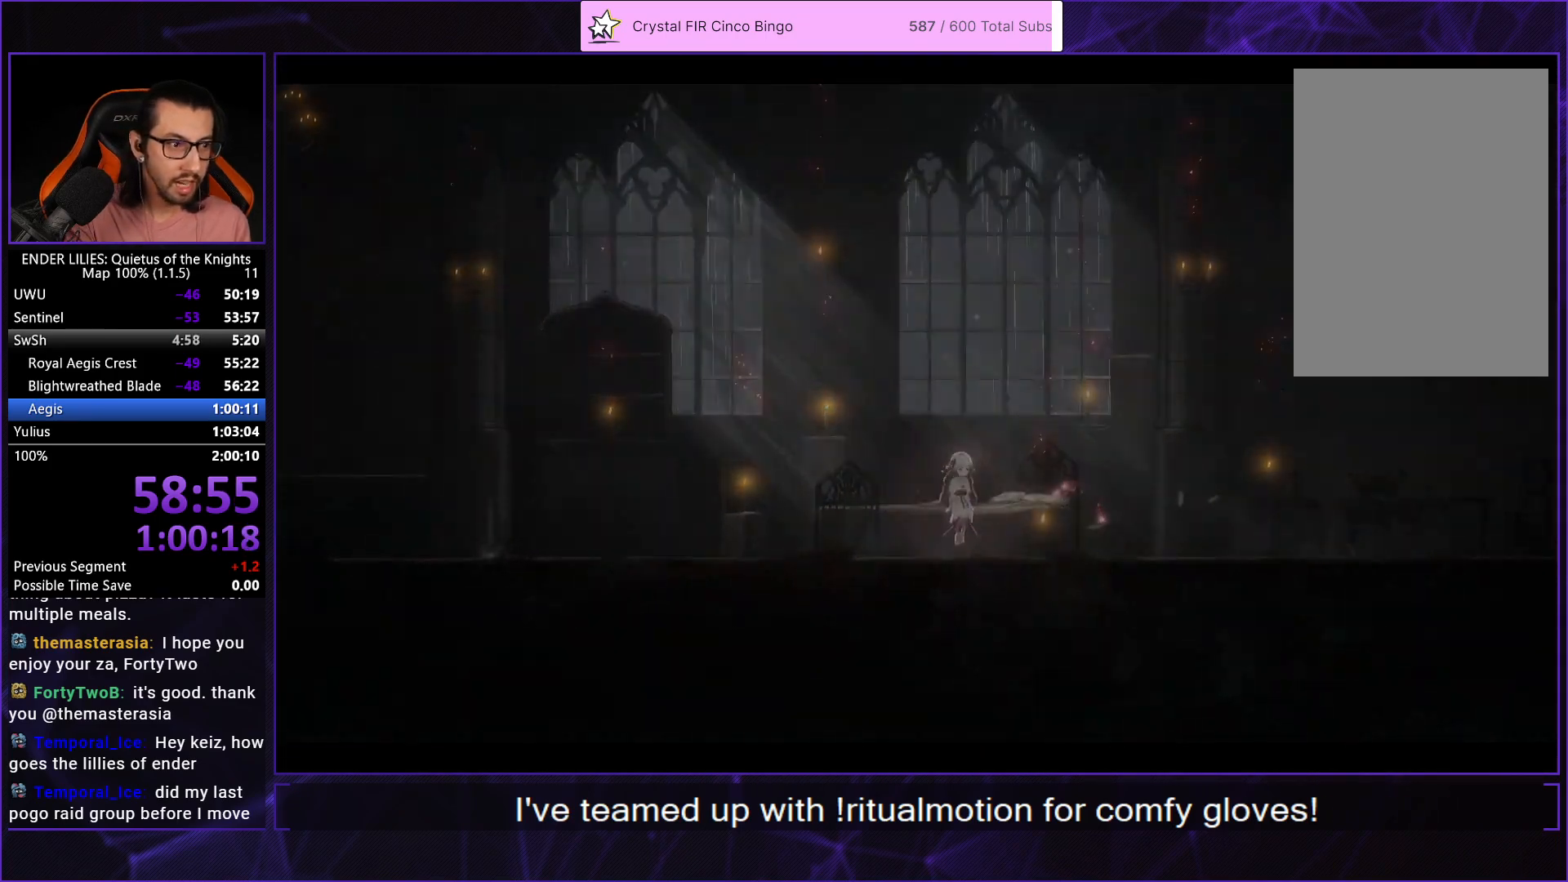
{"buttons": [], "left_stick": "center", "right_stick": "center", "button_events": []}
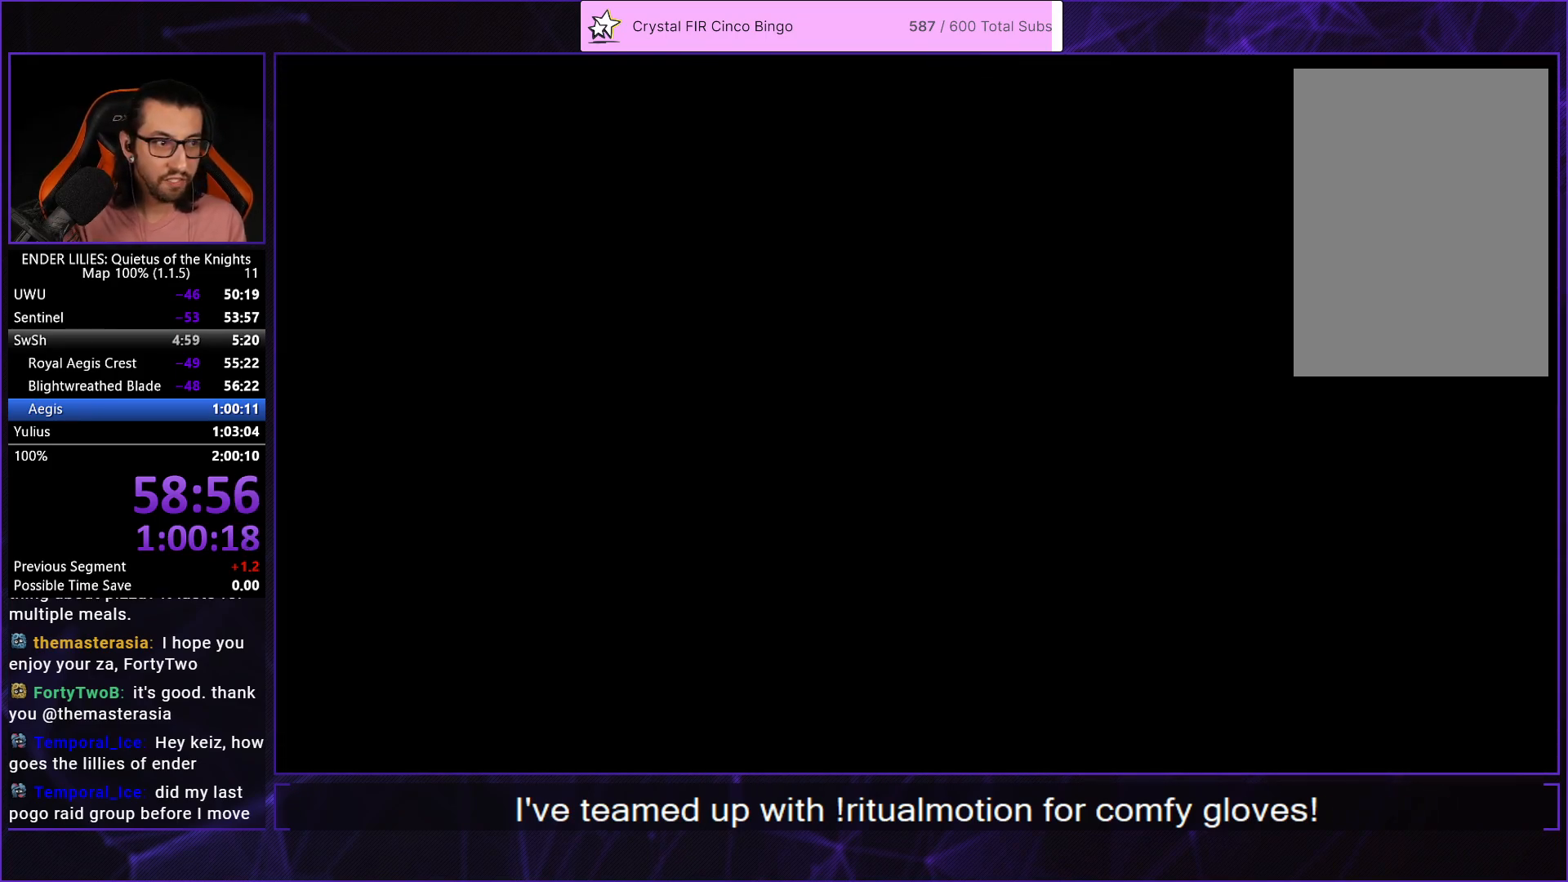
{"buttons": [], "left_stick": "center", "right_stick": "center", "button_events": [[400, "B", "down"], [500, "B", "up"]]}
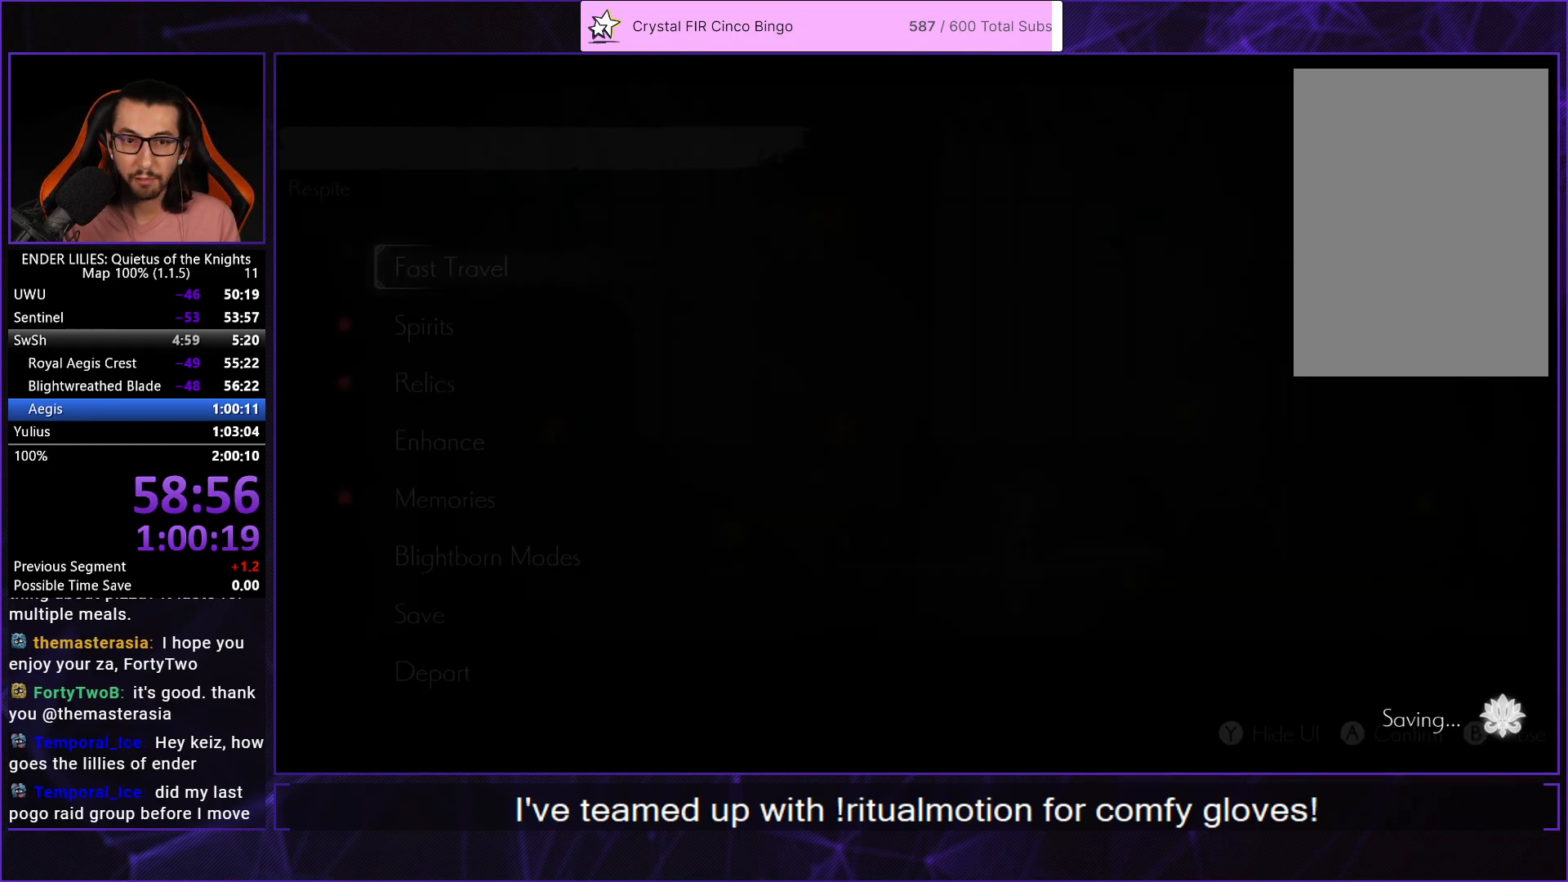
{"buttons": [], "left_stick": "center", "right_stick": "center", "button_events": [[67, "B", "down"], [150, "B", "up"], [217, "B", "down"], [283, "B", "up"], [383, "B", "down"], [450, "B", "up"]]}
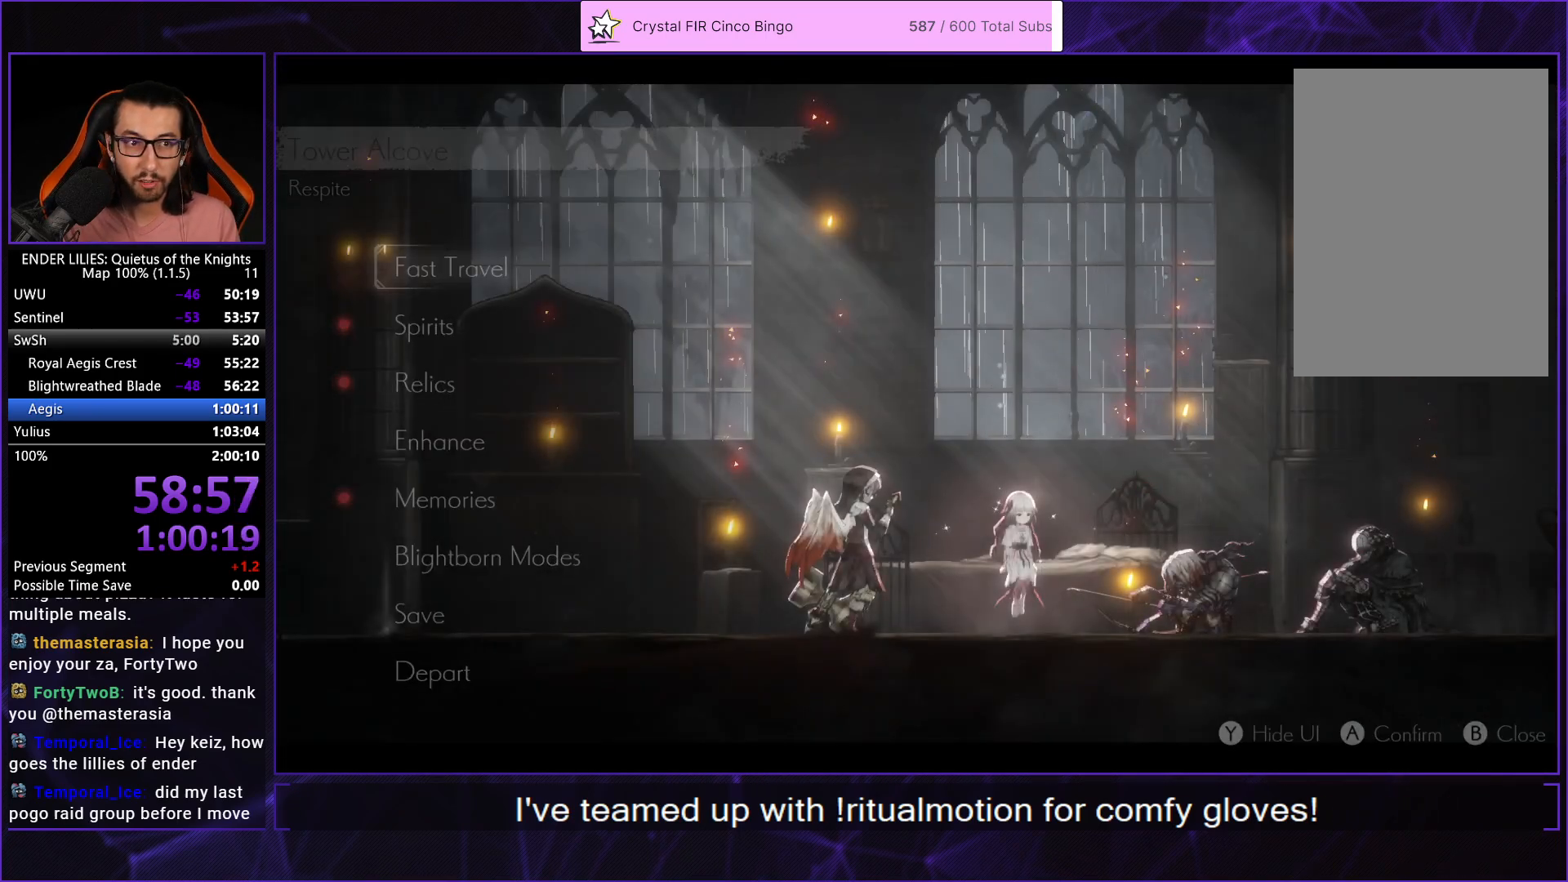
{"buttons": ["DPAD_LEFT"], "left_stick": "center", "right_stick": "center", "button_events": [[17, "B", "down"], [50, "DPAD_LEFT", "down"], [150, "B", "up"]]}
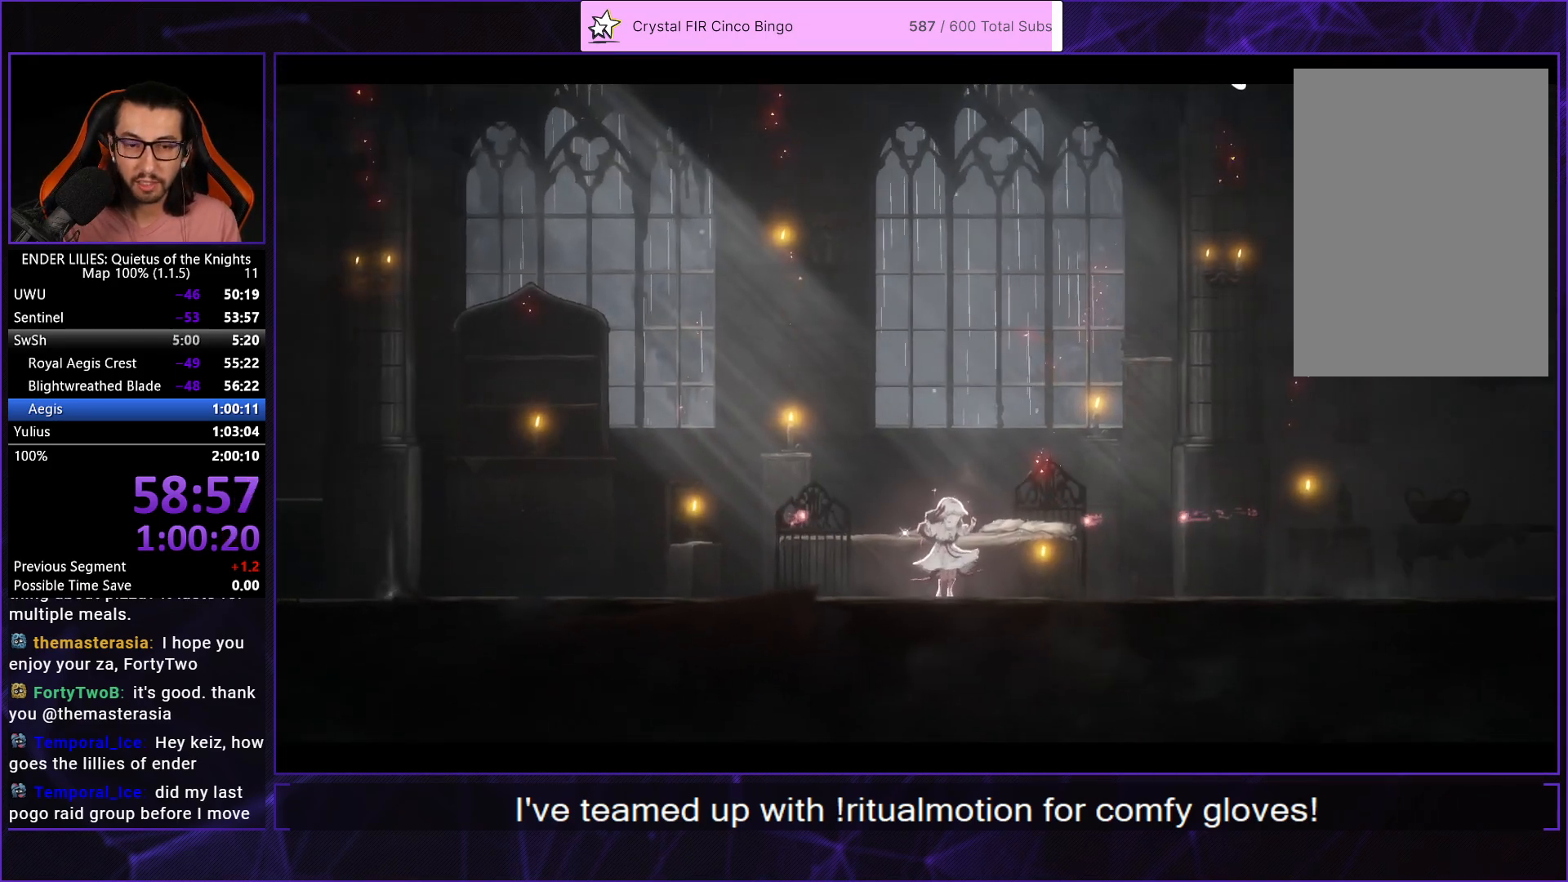
{"buttons": ["DPAD_LEFT"], "left_stick": "center", "right_stick": "center", "button_events": []}
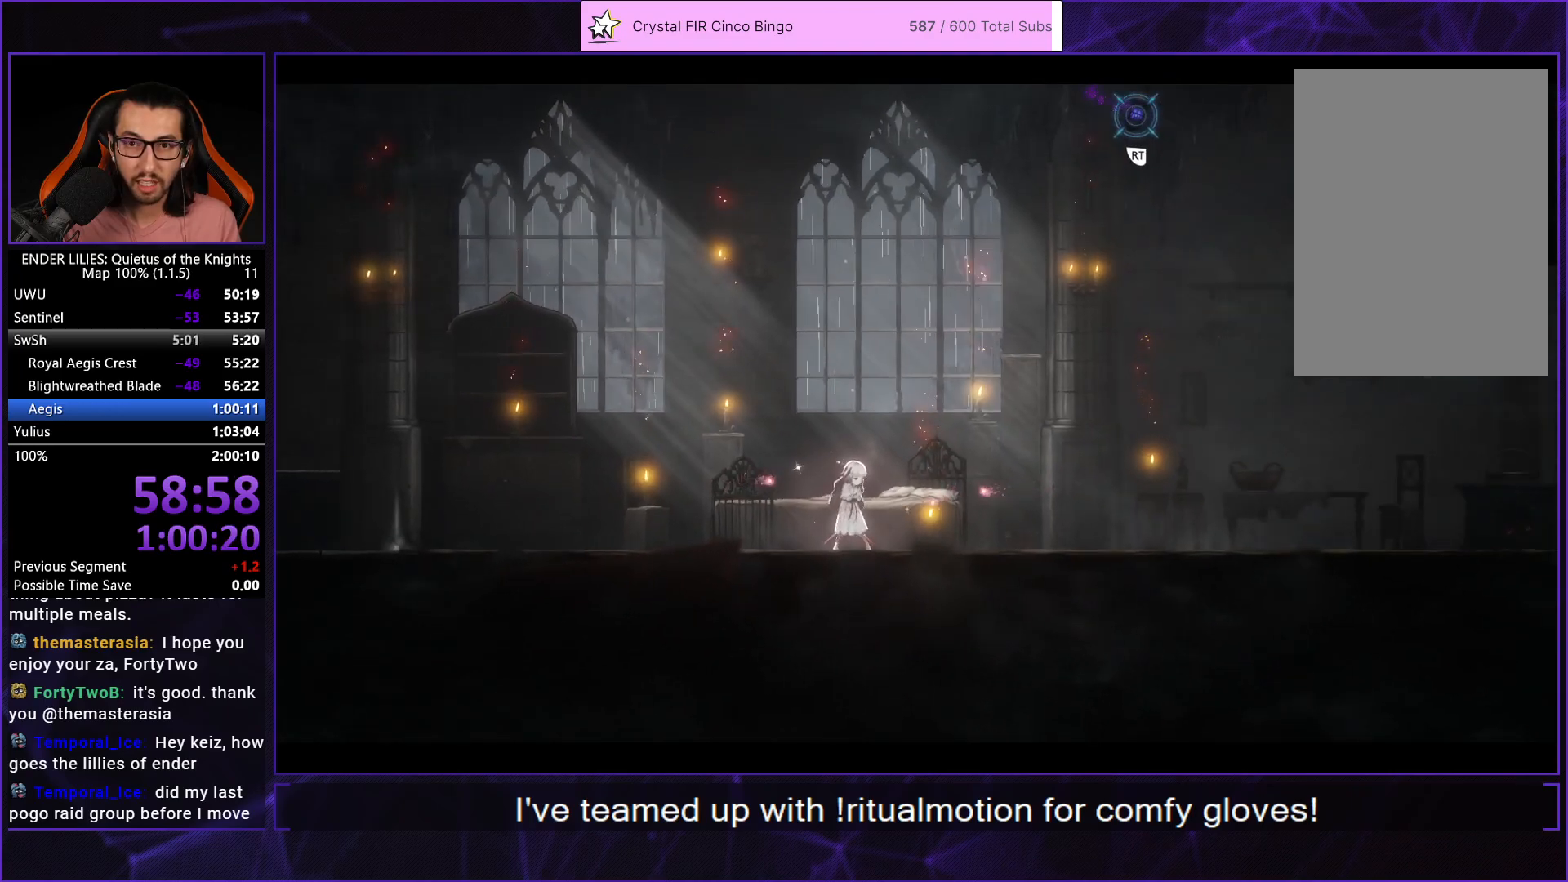
{"buttons": ["DPAD_LEFT"], "left_stick": "center", "right_stick": "center", "button_events": []}
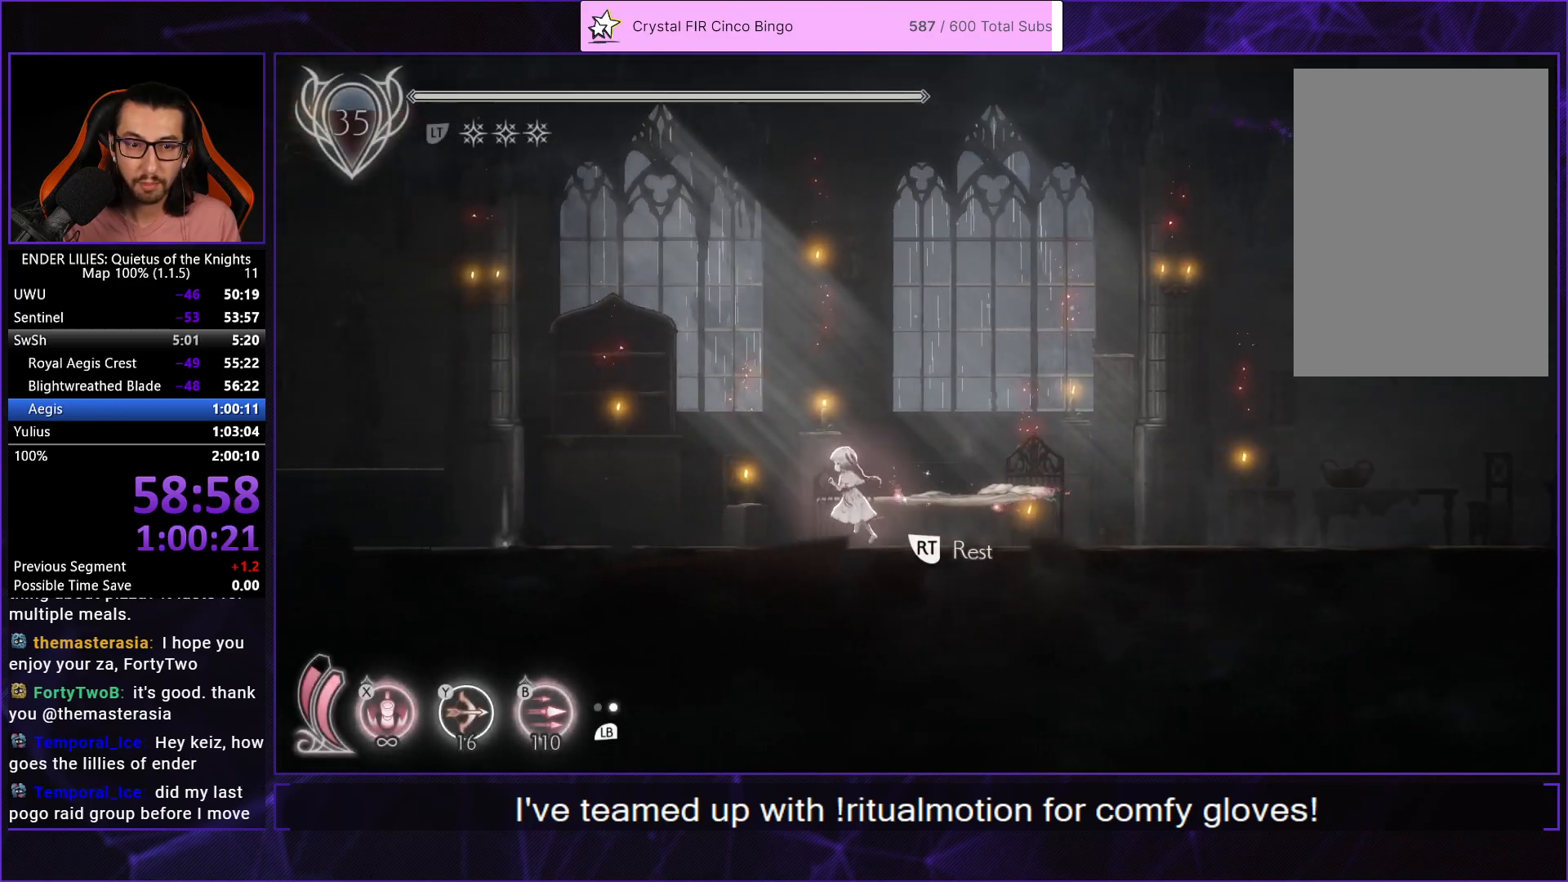
{"buttons": ["DPAD_LEFT"], "left_stick": "center", "right_stick": "center", "button_events": []}
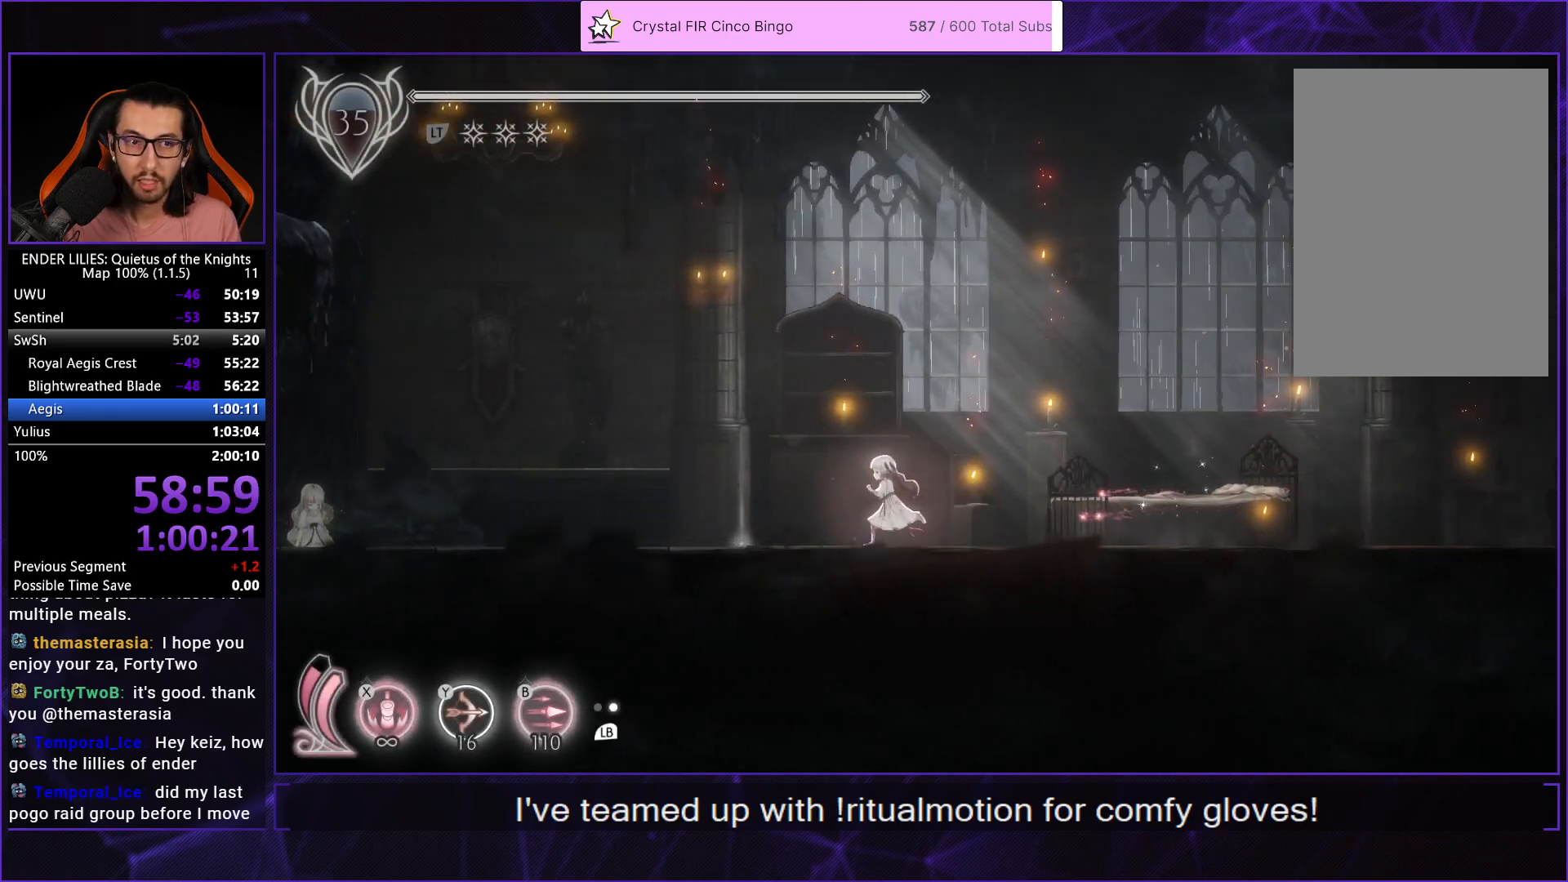
{"buttons": ["DPAD_LEFT"], "left_stick": "center", "right_stick": "center", "button_events": [[350, "R2", "down"], [483, "R2", "up"]]}
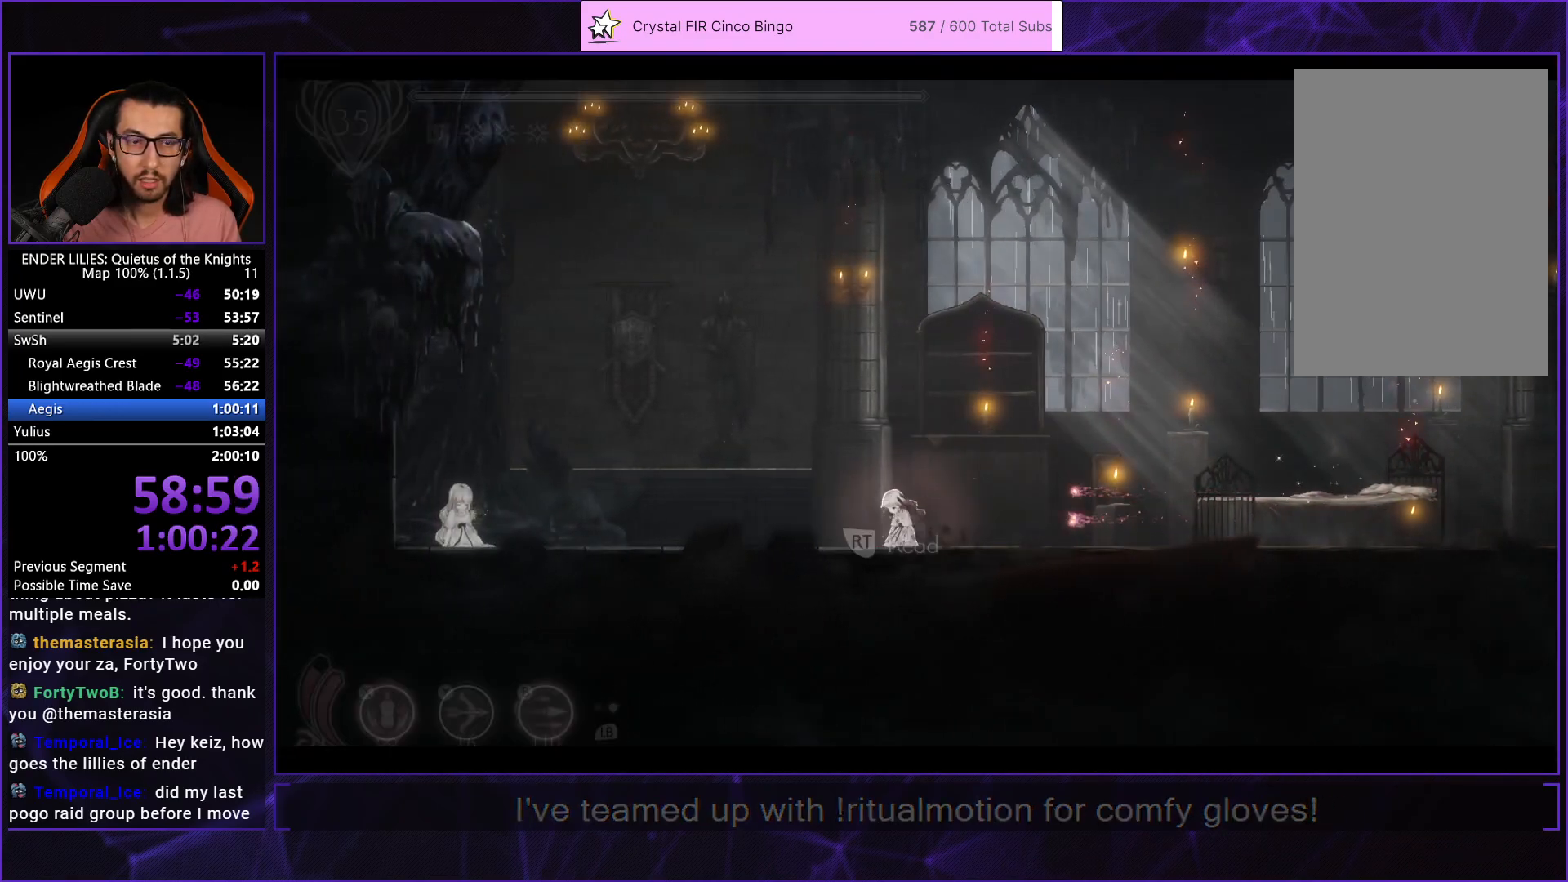
{"buttons": ["A", "DPAD_LEFT"], "left_stick": "center", "right_stick": "center", "button_events": [[17, "A", "down"], [100, "A", "up"], [150, "A", "down"], [217, "A", "up"], [300, "A", "down"], [350, "A", "up"], [433, "A", "down"]]}
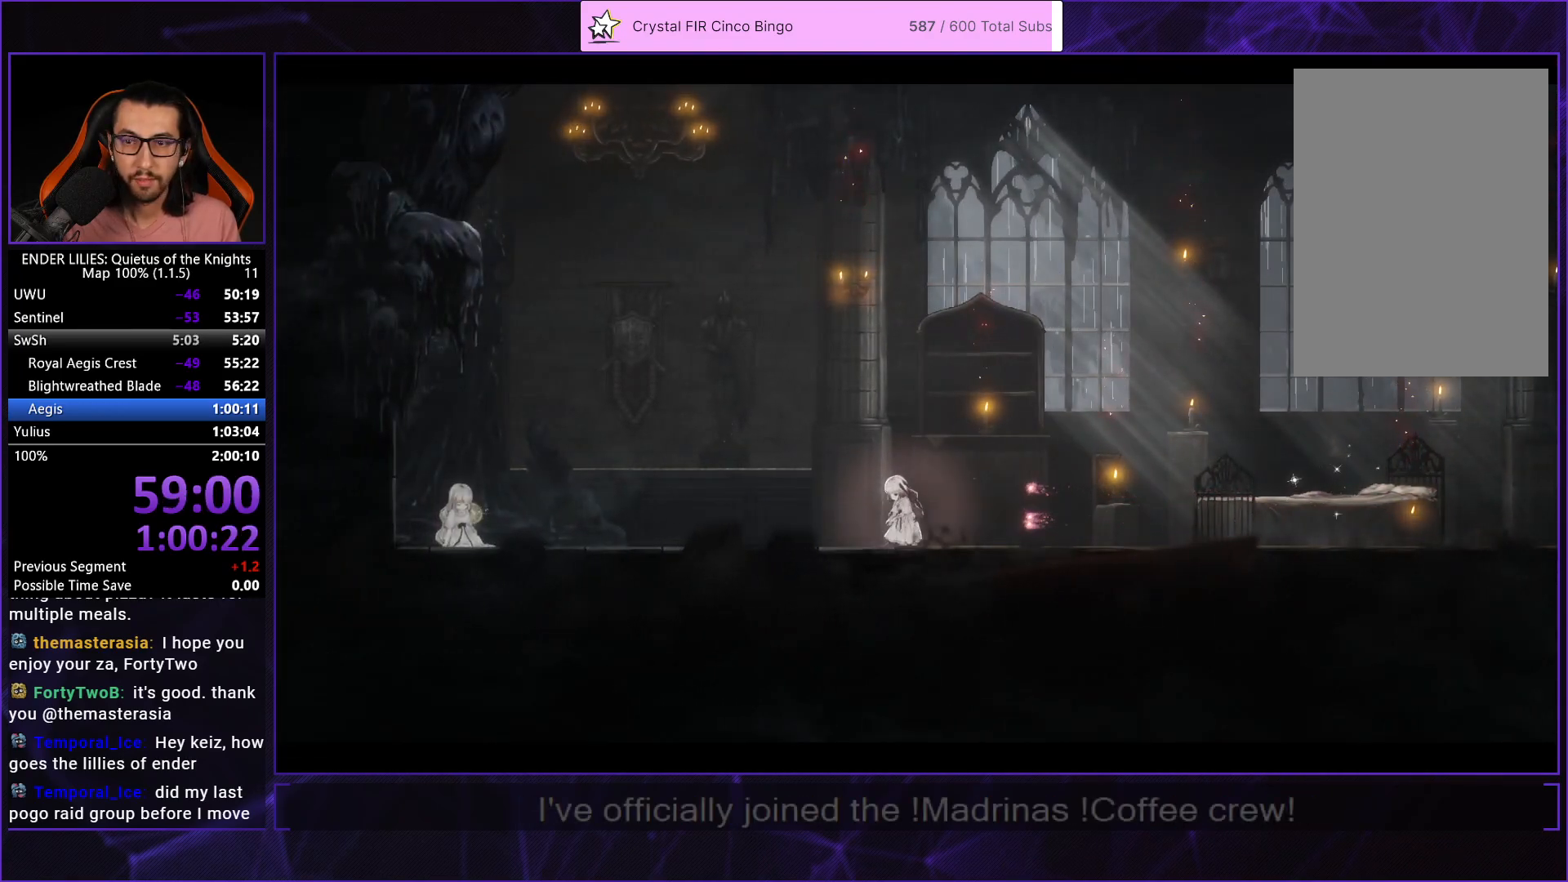
{"buttons": ["DPAD_LEFT"], "left_stick": "center", "right_stick": "center", "button_events": [[17, "A", "up"], [67, "A", "down"], [183, "A", "up"], [250, "A", "down"], [317, "A", "up"]]}
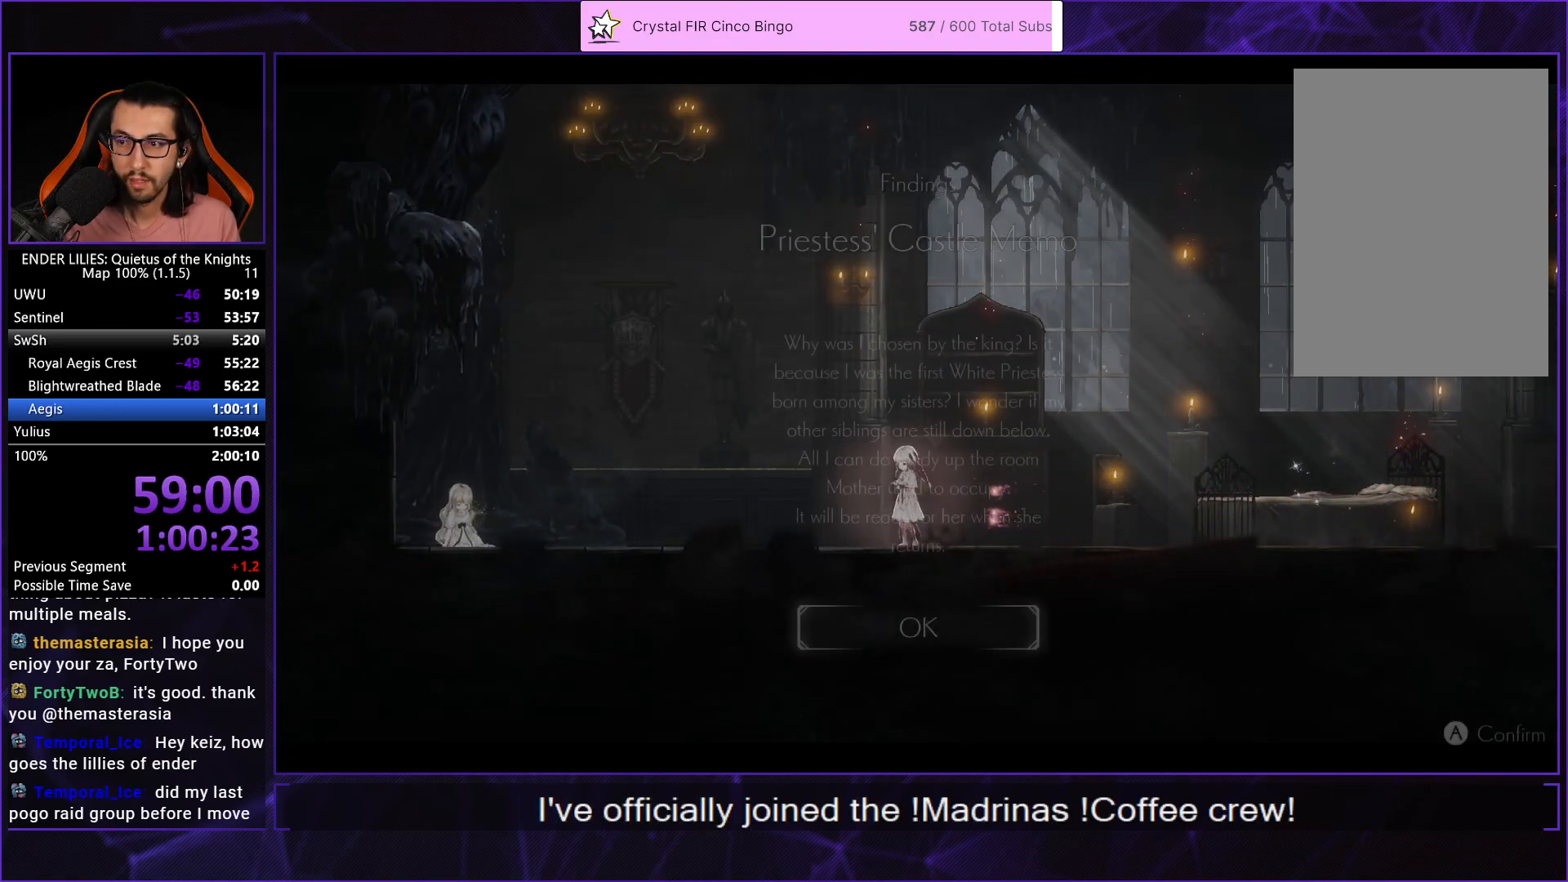
{"buttons": ["DPAD_LEFT"], "left_stick": "center", "right_stick": "center", "button_events": [[150, "A", "down"], [200, "A", "up"]]}
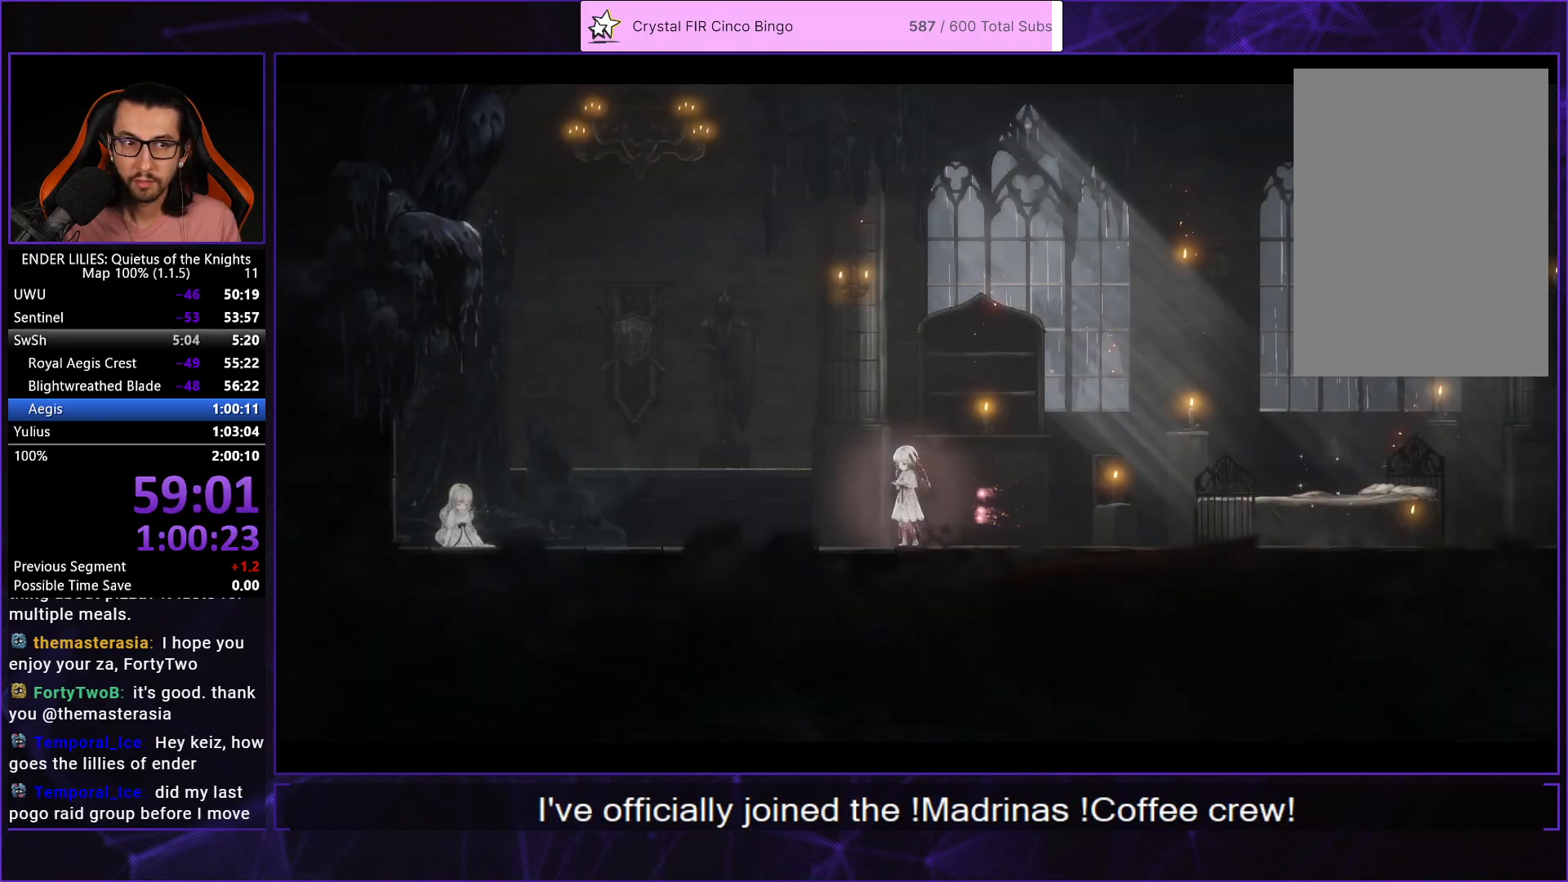
{"buttons": ["DPAD_LEFT"], "left_stick": "center", "right_stick": "center", "button_events": []}
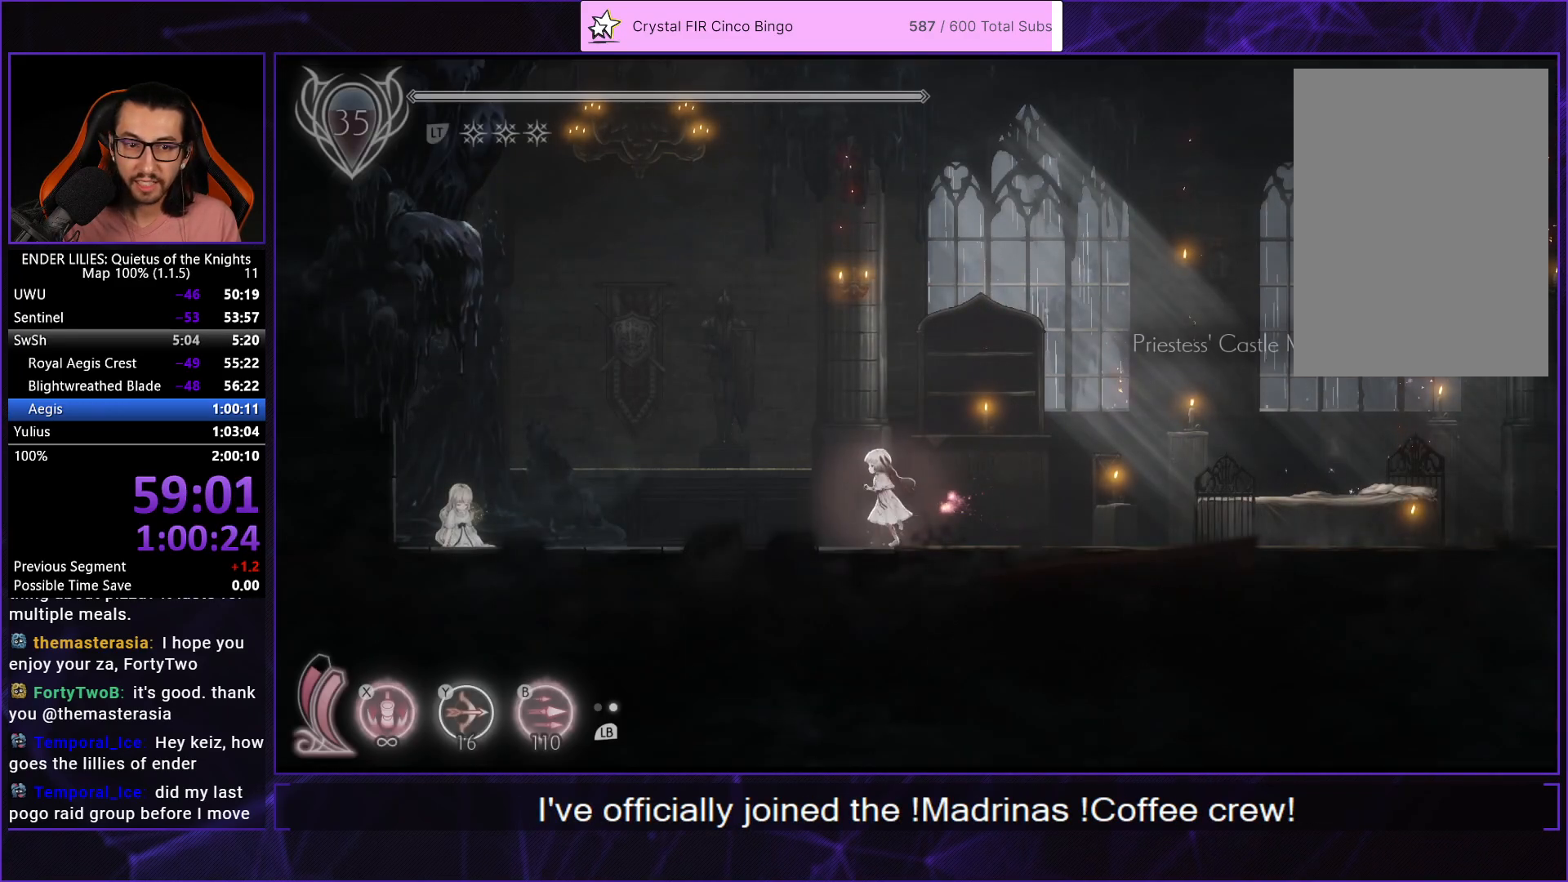
{"buttons": ["R1", "DPAD_LEFT"], "left_stick": "center", "right_stick": "center", "button_events": [[333, "R1", "down"]]}
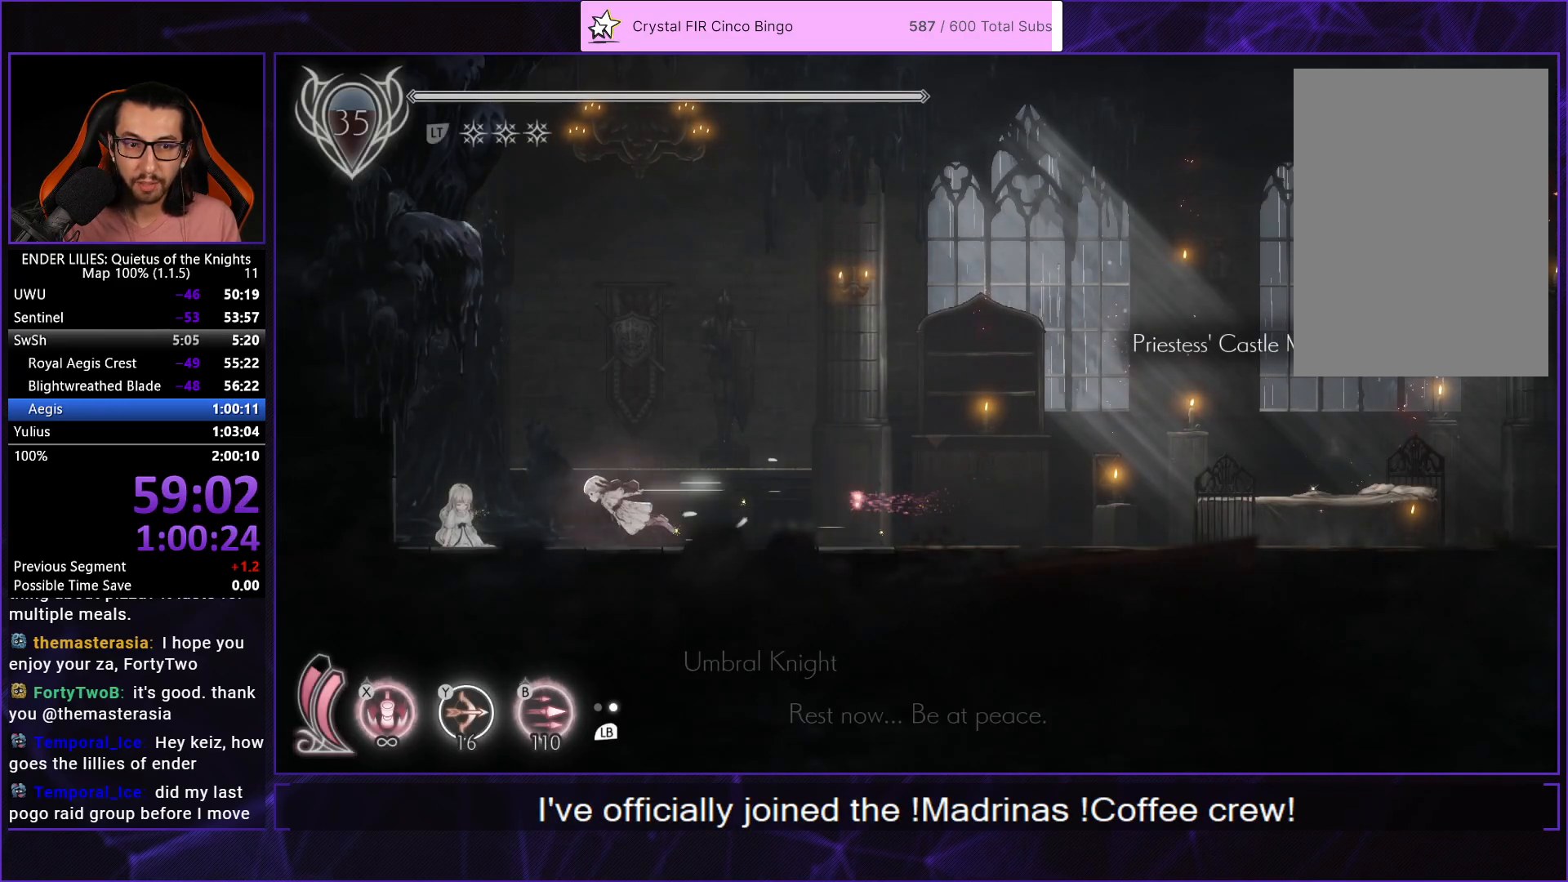
{"buttons": ["DPAD_LEFT"], "left_stick": "center", "right_stick": "center", "button_events": [[33, "R1", "up"], [217, "R2", "down"], [333, "R2", "up"], [417, "R2", "down"], [483, "R2", "up"]]}
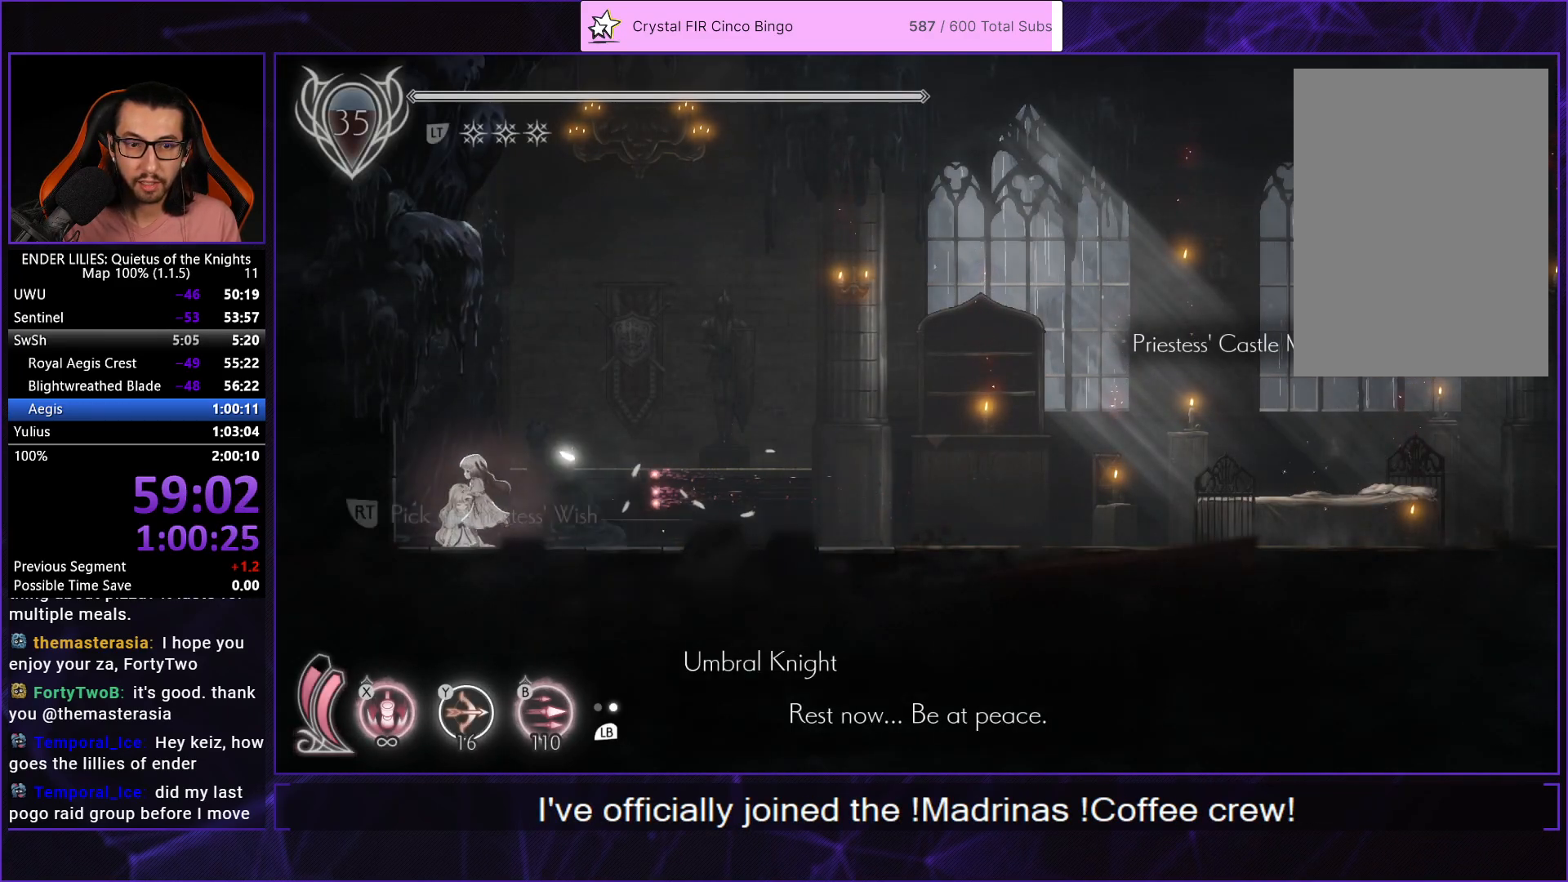
{"buttons": ["A", "DPAD_RIGHT"], "left_stick": "center", "right_stick": "center", "button_events": [[67, "R2", "down"], [117, "DPAD_LEFT", "up"], [167, "R2", "up"], [217, "A", "down"], [300, "A", "up"], [350, "A", "down"], [367, "DPAD_RIGHT", "down"], [417, "A", "up"], [500, "A", "down"]]}
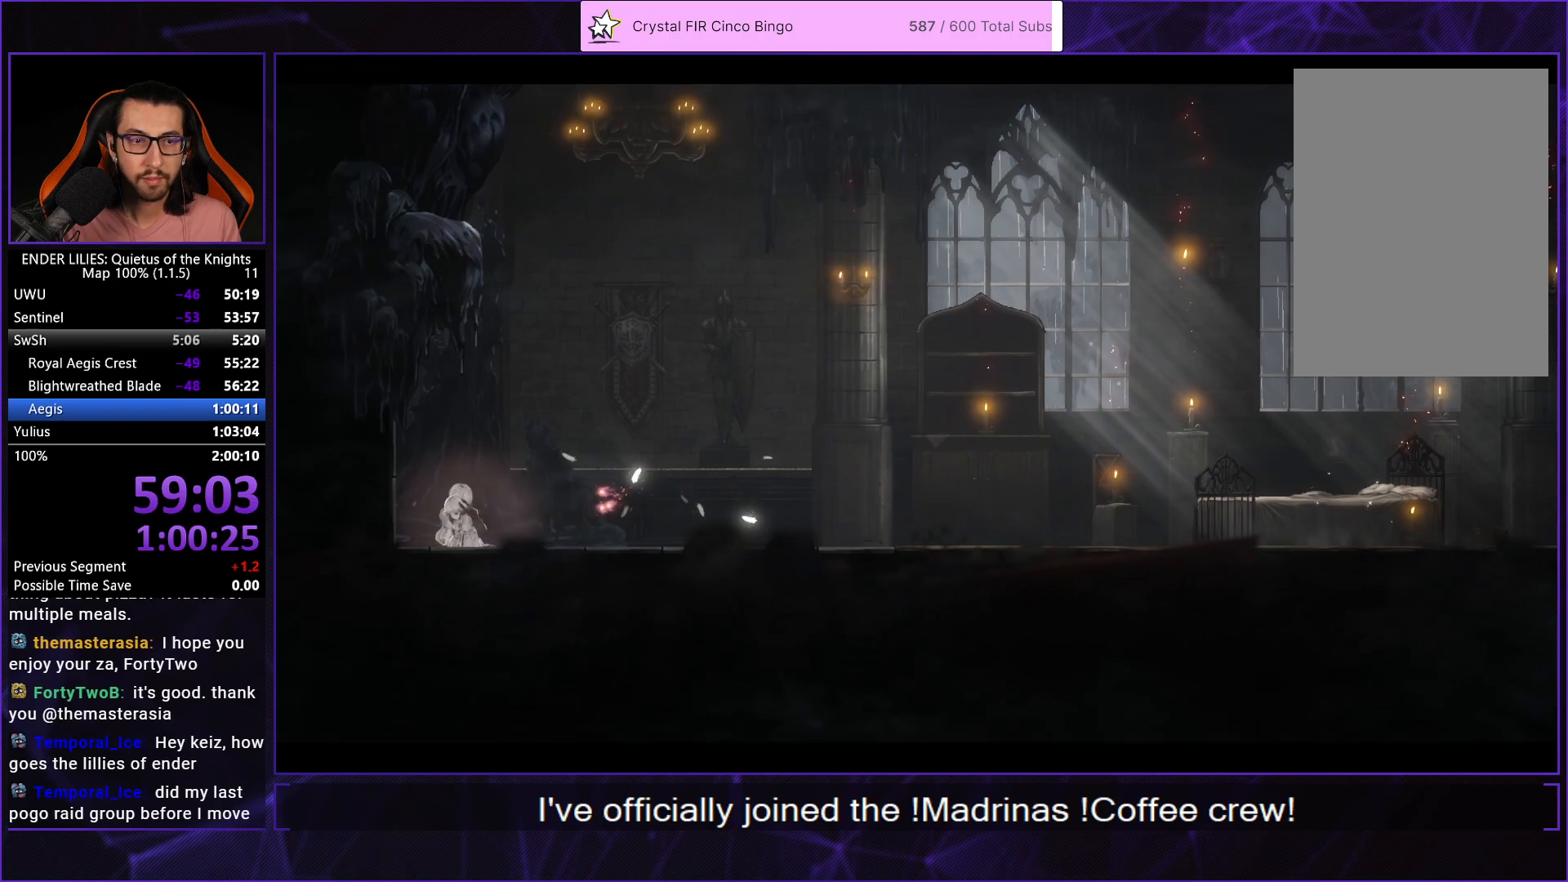
{"buttons": ["DPAD_RIGHT"], "left_stick": "center", "right_stick": "center", "button_events": [[67, "A", "up"], [133, "A", "down"], [200, "A", "up"], [283, "A", "down"], [333, "A", "up"], [417, "A", "down"], [483, "A", "up"]]}
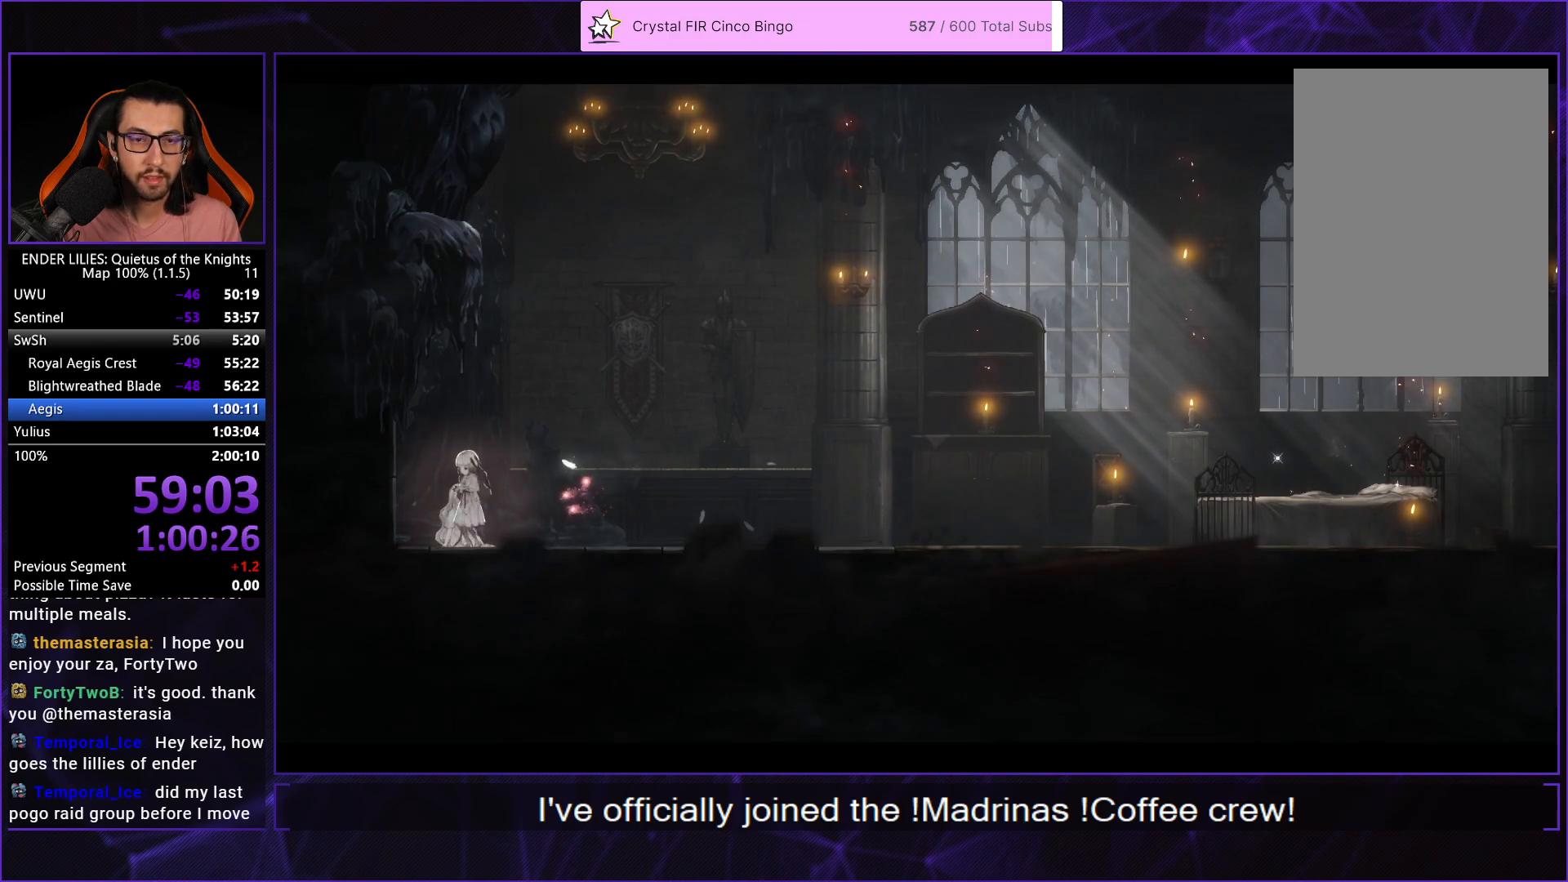
{"buttons": ["DPAD_RIGHT"], "left_stick": "center", "right_stick": "center", "button_events": [[67, "A", "down"], [133, "A", "up"], [200, "A", "down"], [283, "A", "up"], [367, "A", "down"], [450, "A", "up"]]}
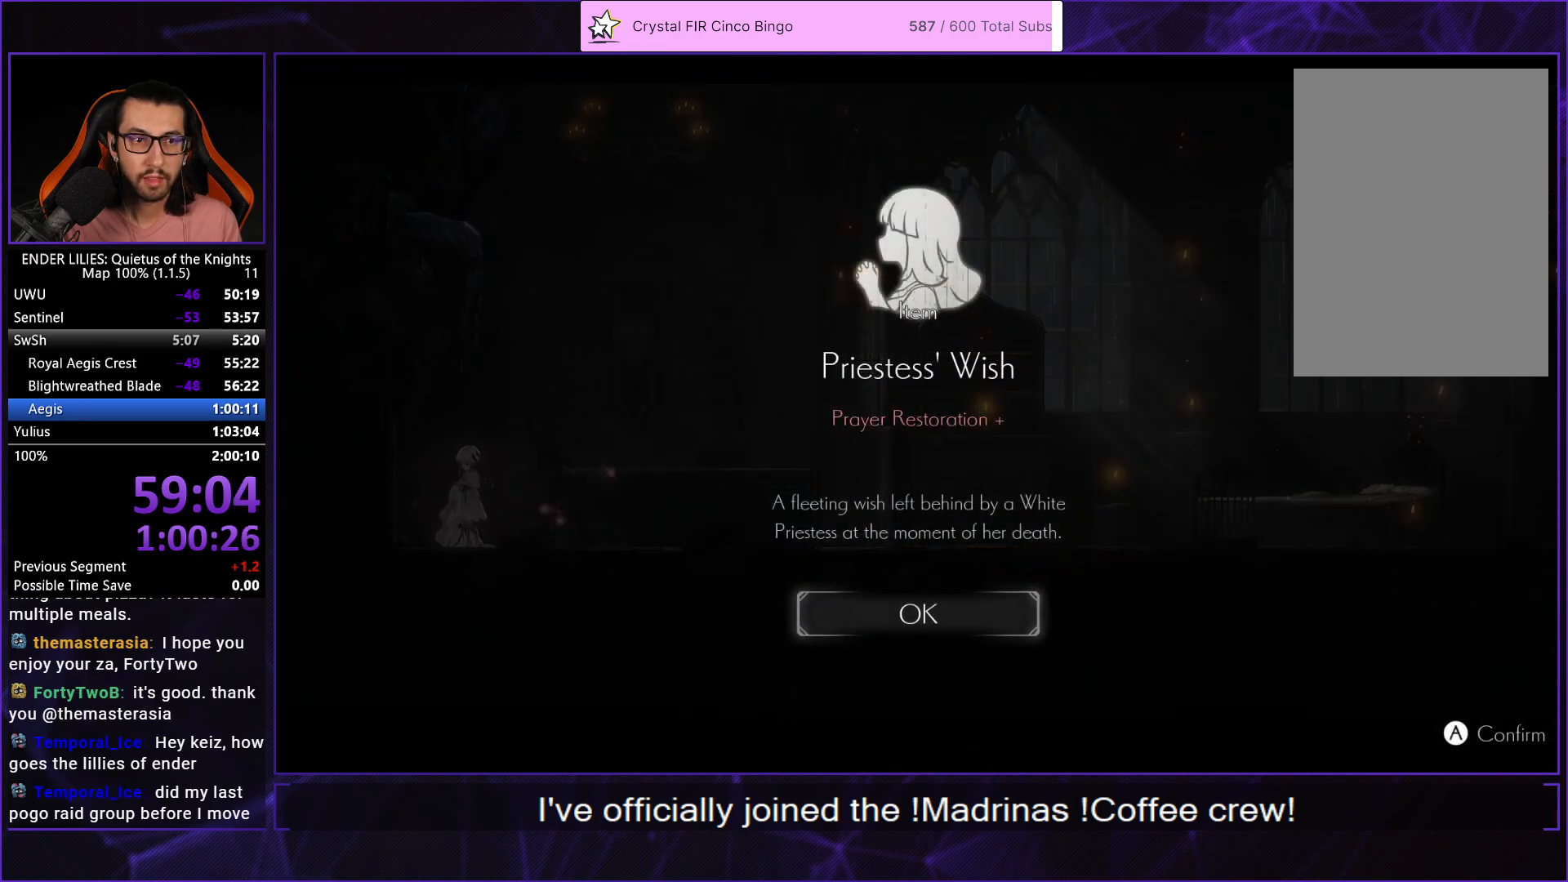
{"buttons": ["DPAD_RIGHT"], "left_stick": "center", "right_stick": "center", "button_events": [[17, "A", "down"], [133, "A", "up"]]}
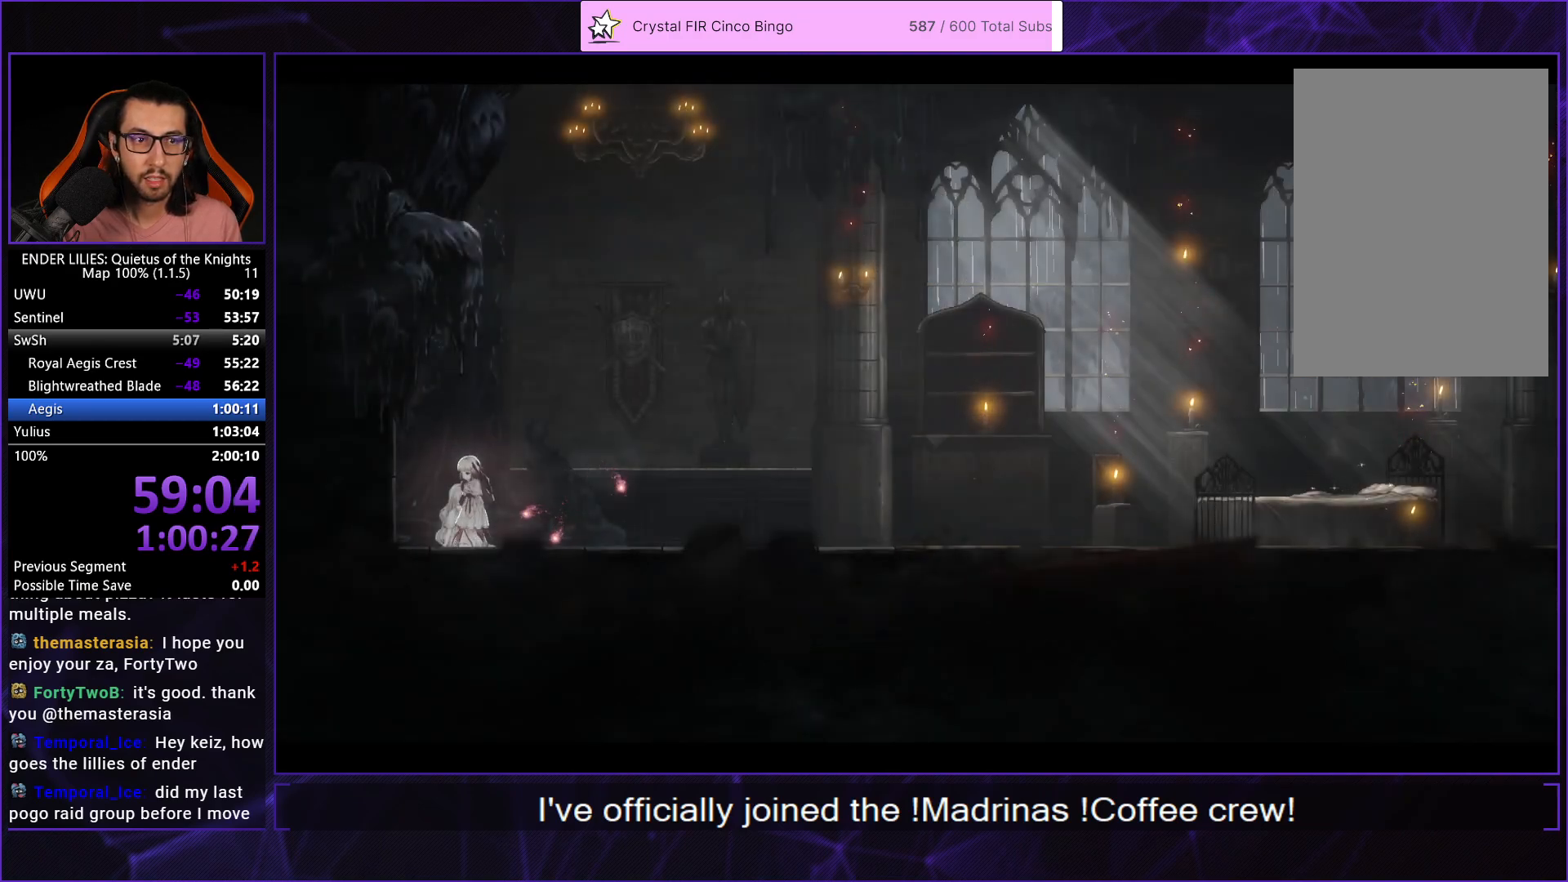
{"buttons": ["DPAD_UP", "DPAD_RIGHT"], "left_stick": "center", "right_stick": "center", "button_events": [[250, "DPAD_UP", "down"], [383, "A", "down"], [500, "A", "up"]]}
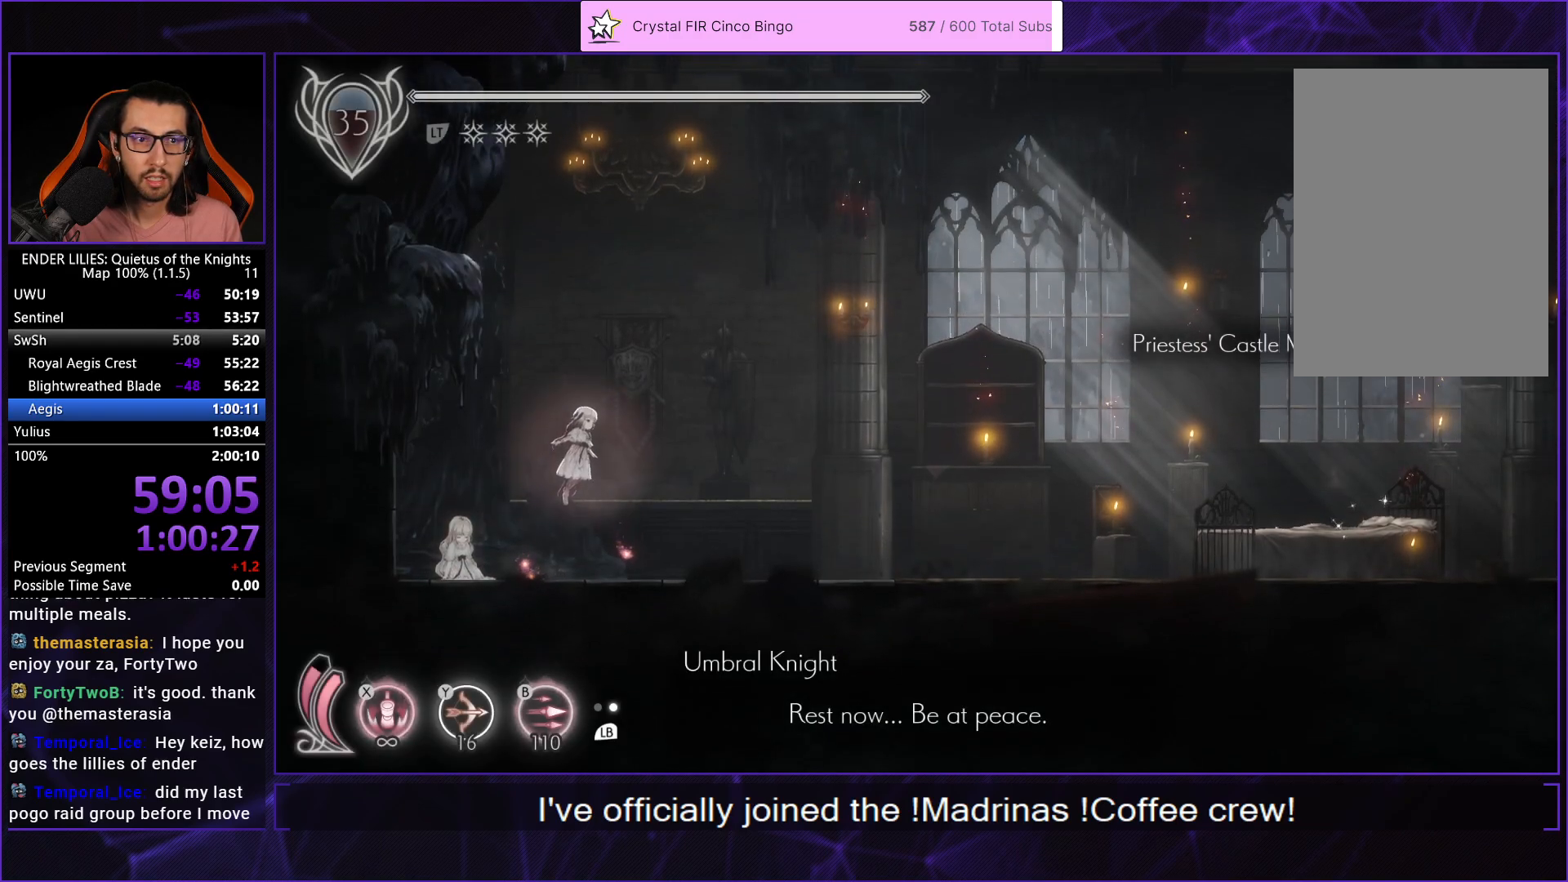
{"buttons": ["R2"], "left_stick": "center", "right_stick": "center", "button_events": [[83, "A", "down"], [200, "A", "up"], [200, "R2", "down"], [250, "DPAD_UP", "up"], [267, "DPAD_RIGHT", "up"]]}
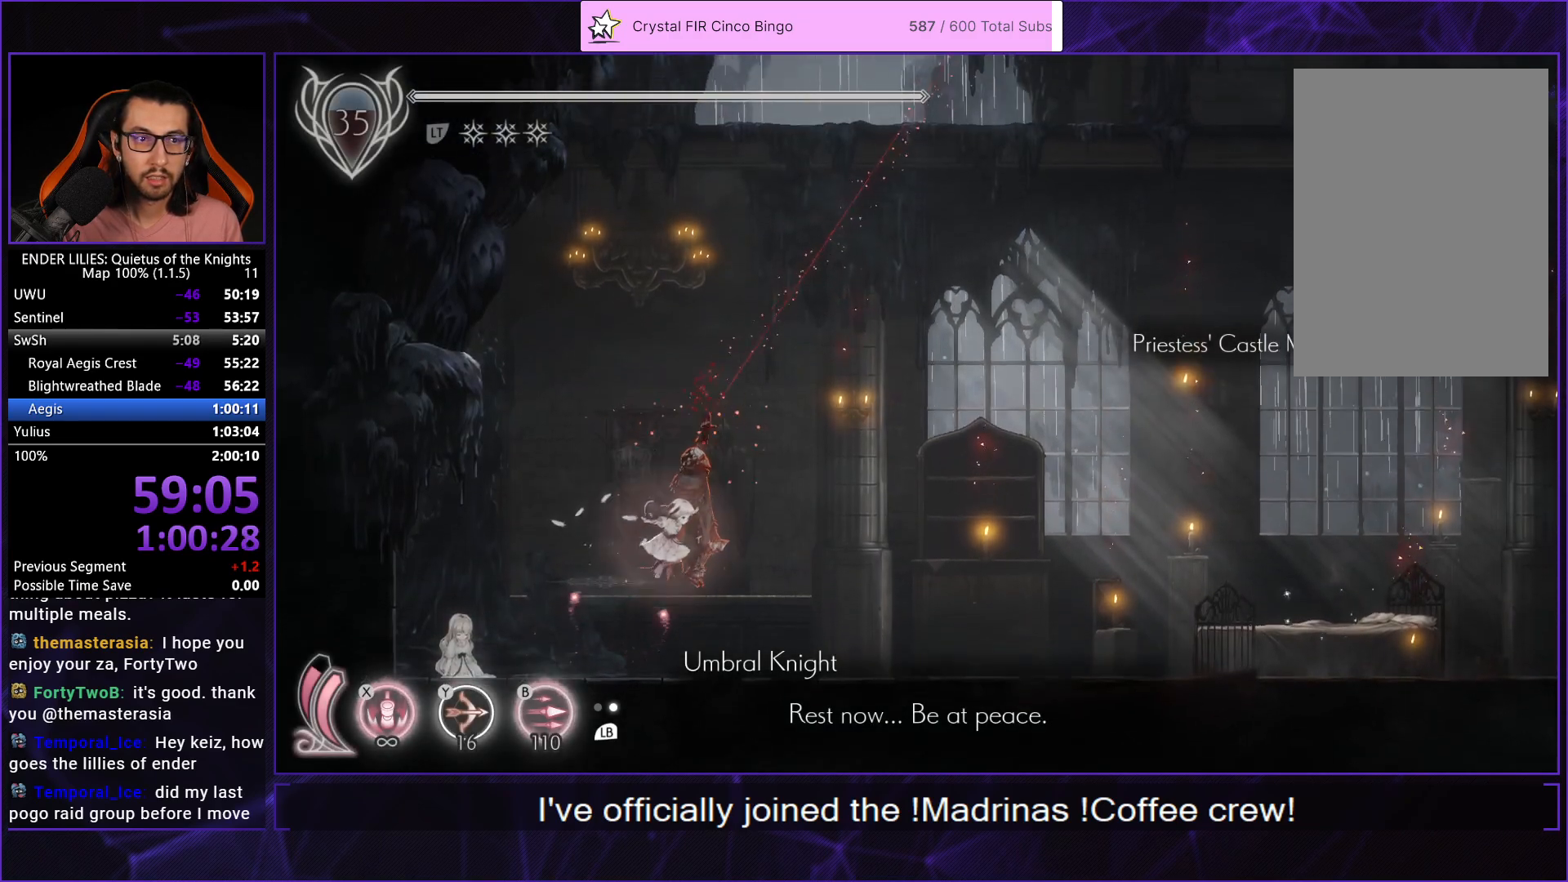
{"buttons": ["DPAD_LEFT"], "left_stick": "center", "right_stick": "center", "button_events": [[83, "DPAD_LEFT", "down"], [350, "R2", "up"]]}
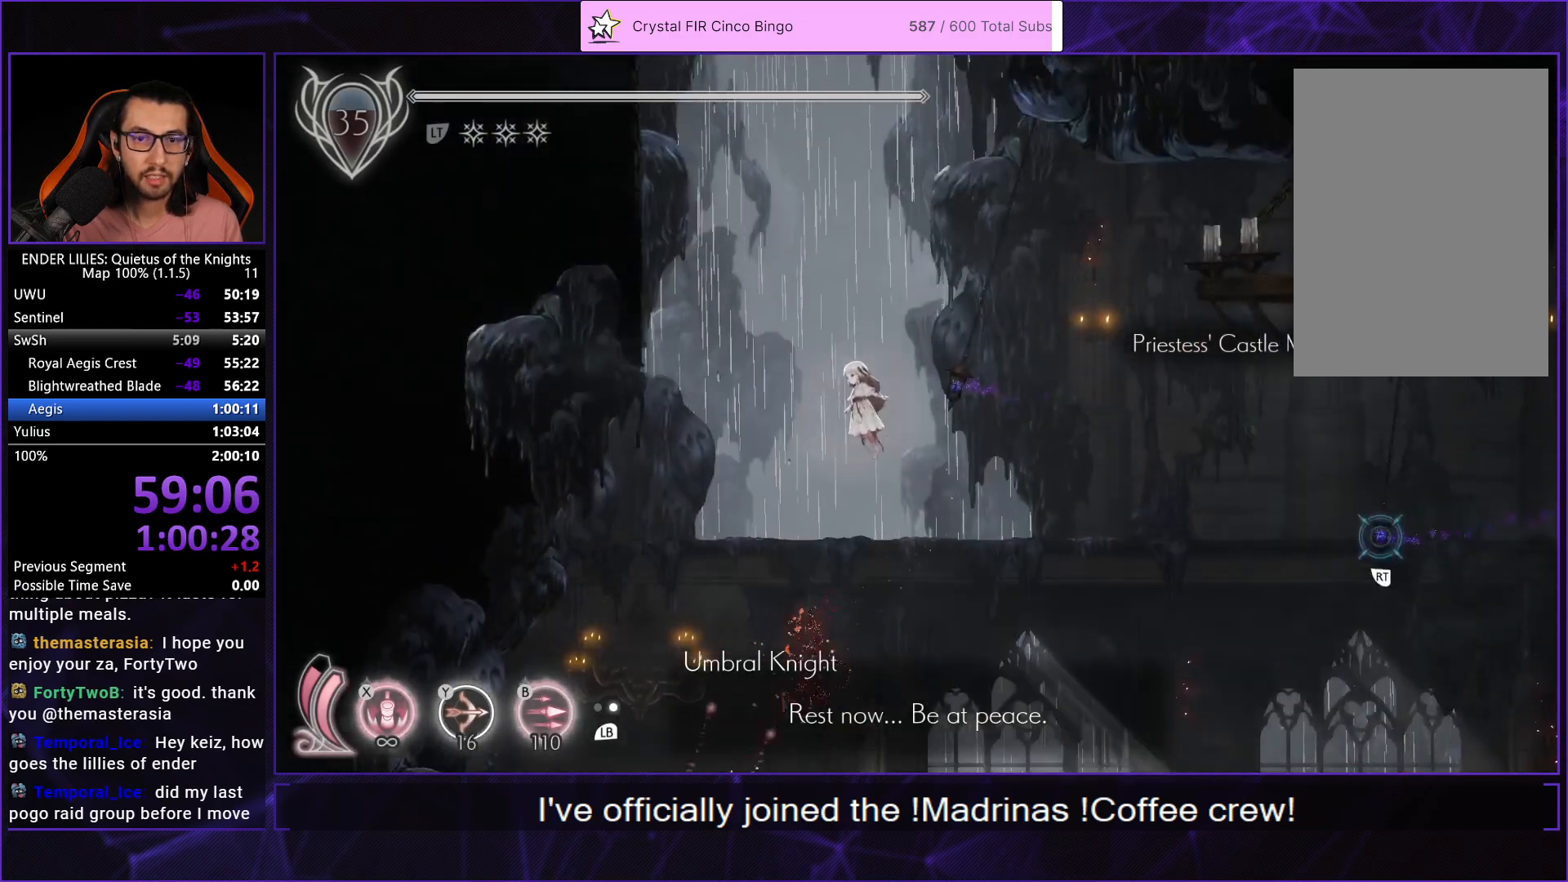
{"buttons": ["DPAD_LEFT"], "left_stick": "center", "right_stick": "center", "button_events": [[33, "A", "down"], [183, "A", "up"], [183, "R1", "down"], [450, "R1", "up"]]}
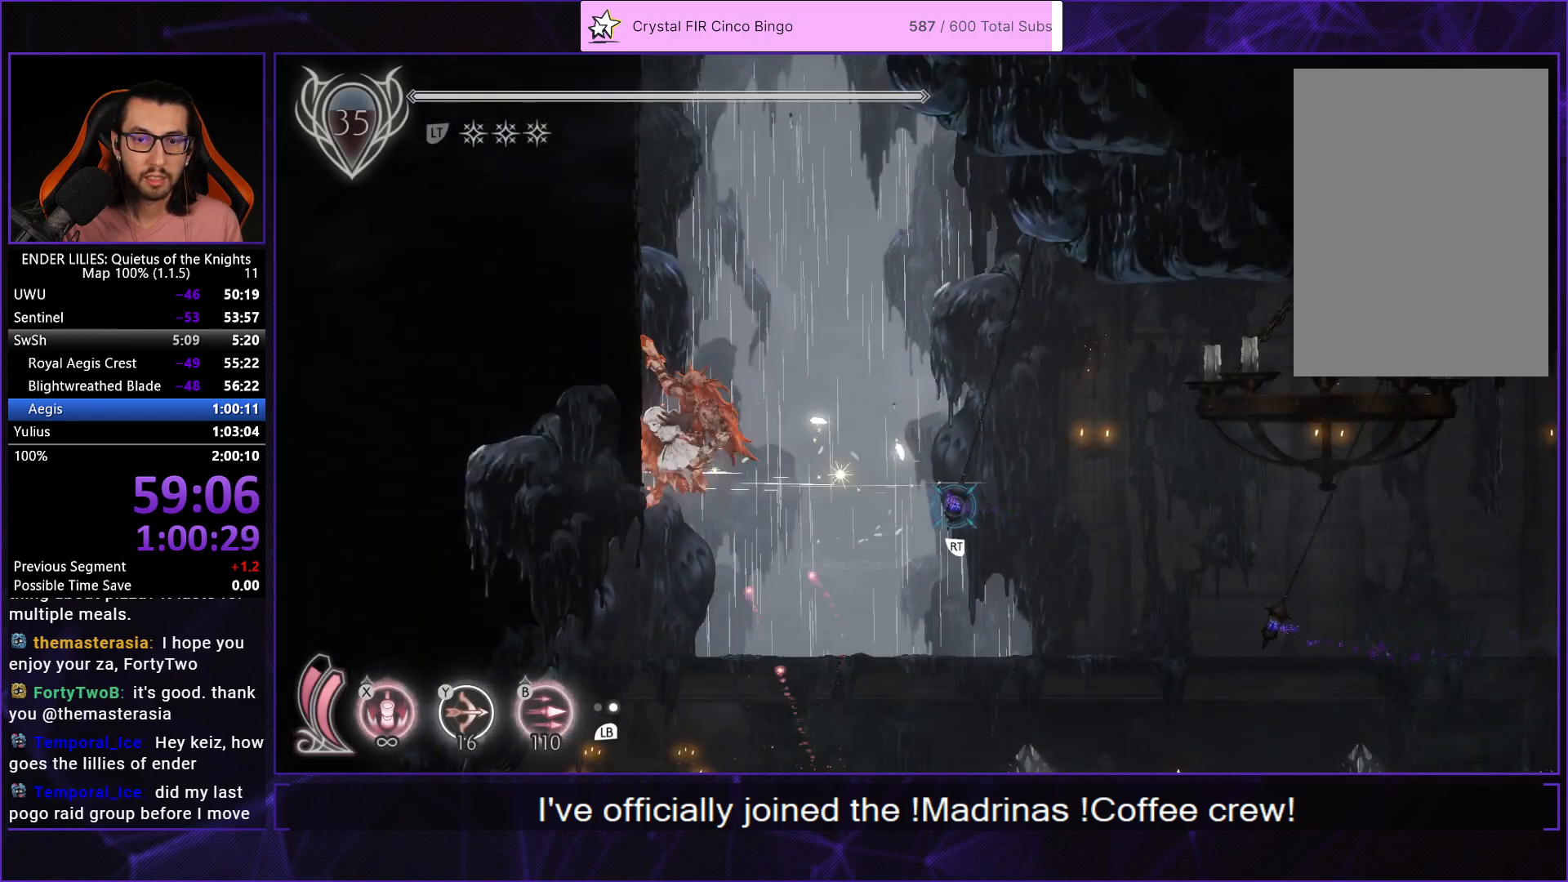
{"buttons": ["DPAD_LEFT"], "left_stick": "center", "right_stick": "center", "button_events": [[50, "A", "down"], [167, "A", "up"], [233, "A", "down"], [417, "A", "up"]]}